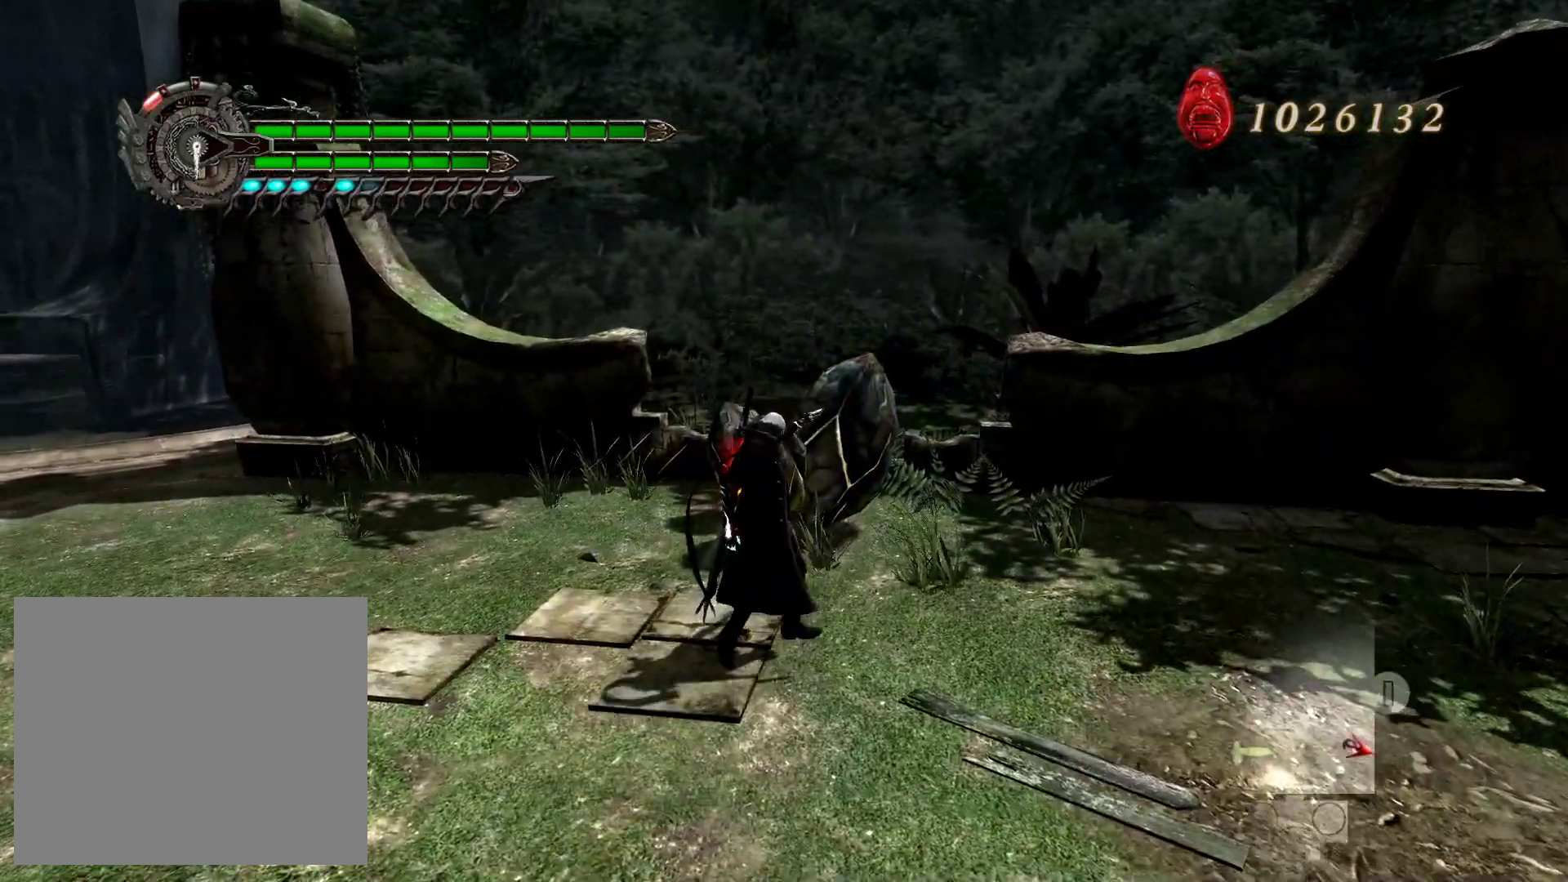
Gameplay with a controller (PlayStation layout); each line is a JSON object with the inputs held at the frame after it. "events" lists button and stick changes between this image and that frame as [ms after this image, input, new state], when the widget could be followed in between.
{"buttons": [], "left_stick": "up-left", "right_stick": "center", "events": [[117, "L1", "down"], [217, "L1", "up"], [233, "left_stick", "up-left"], [350, "L1", "down"], [450, "L1", "up"]]}
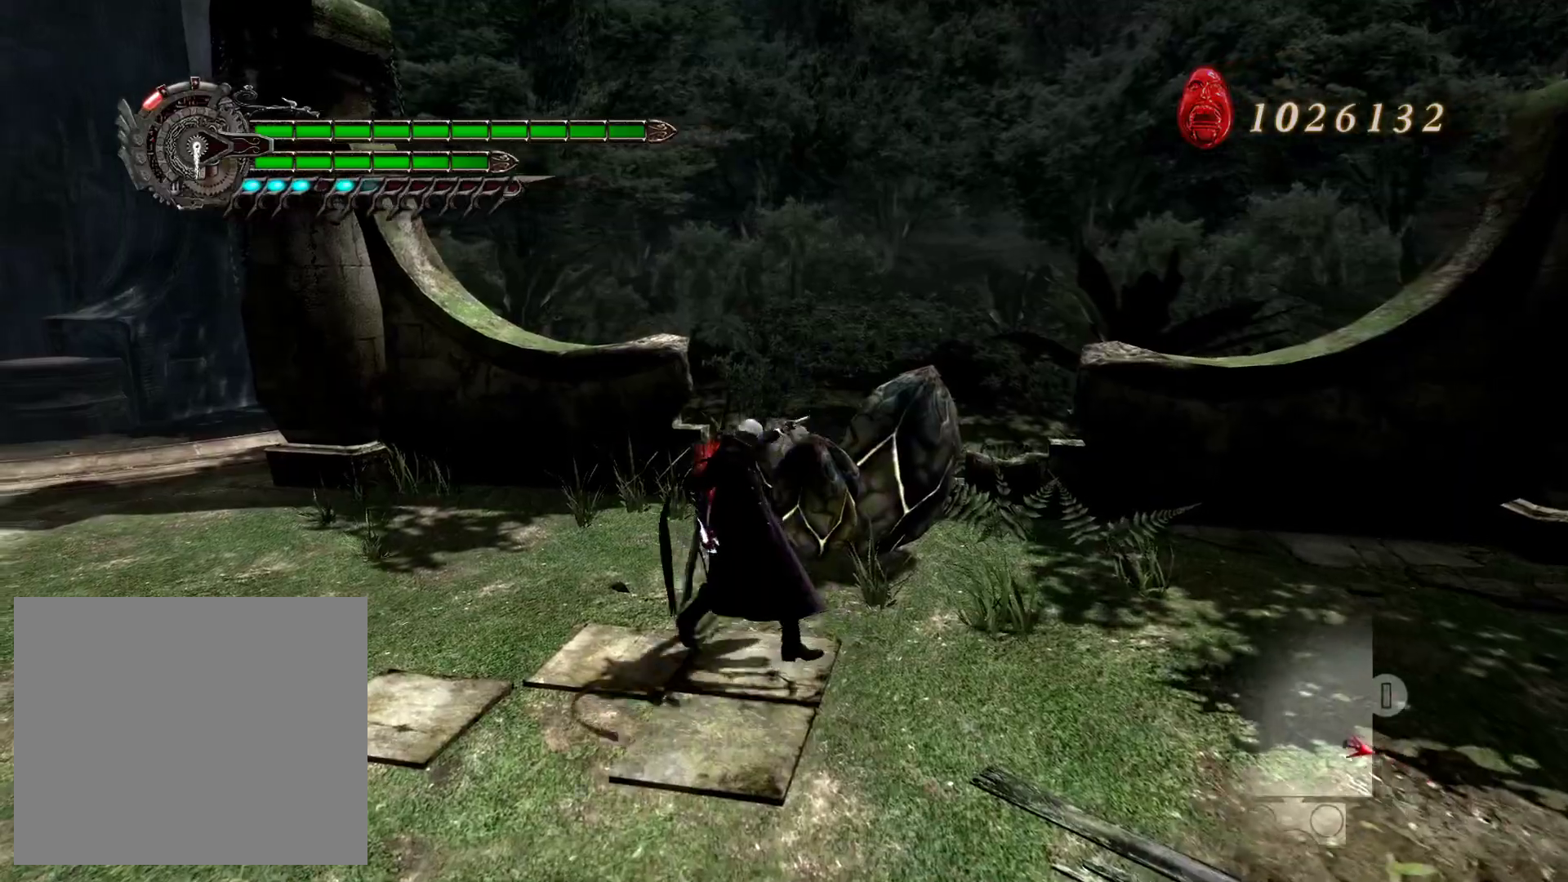
{"buttons": ["L1"], "left_stick": "up", "right_stick": "center", "events": [[50, "L1", "down"], [167, "L1", "up"], [250, "L1", "down"], [367, "L1", "up"], [450, "L1", "down"], [483, "left_stick", "up"]]}
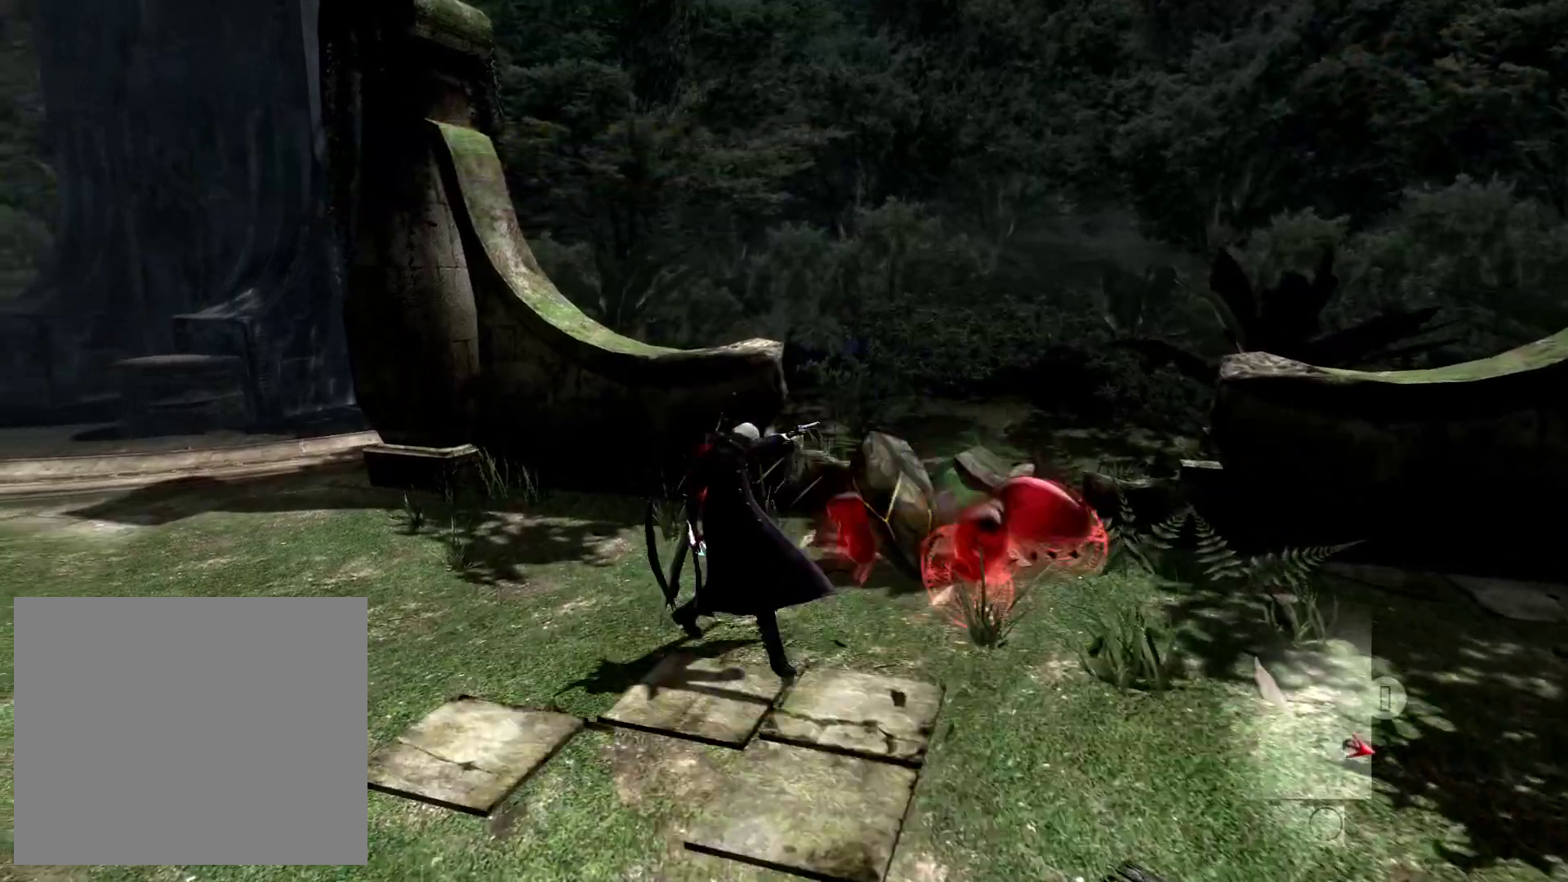
{"buttons": [], "left_stick": "left", "right_stick": "center", "events": [[83, "L1", "up"], [167, "L1", "down"], [283, "L1", "up"], [283, "left_stick", "up-left"], [483, "left_stick", "left"]]}
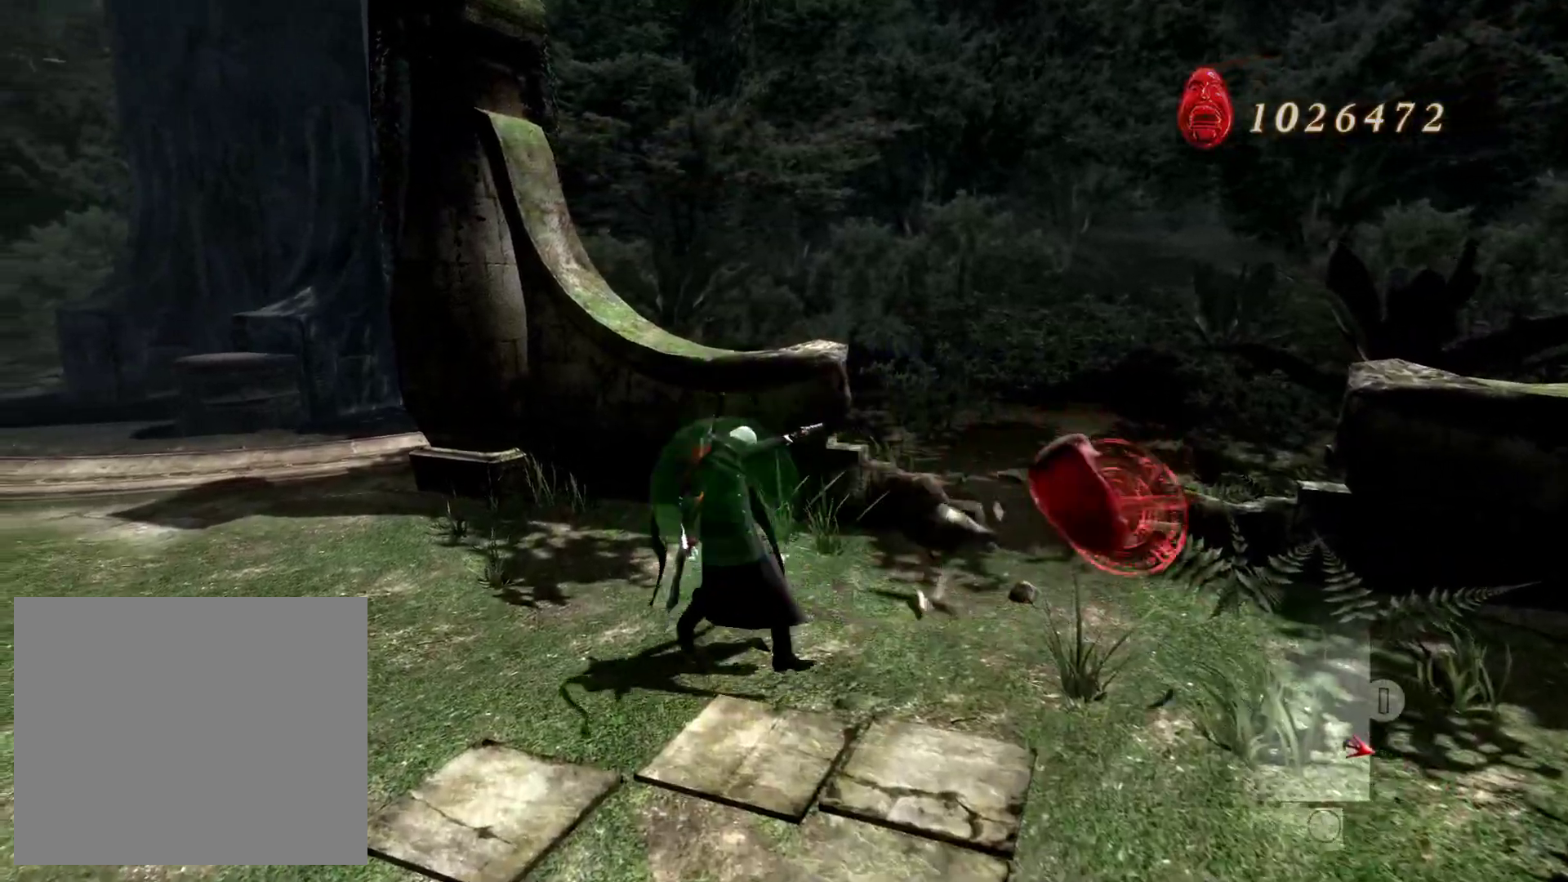
{"buttons": [], "left_stick": "left", "right_stick": "left", "events": [[17, "right_stick", "left"]]}
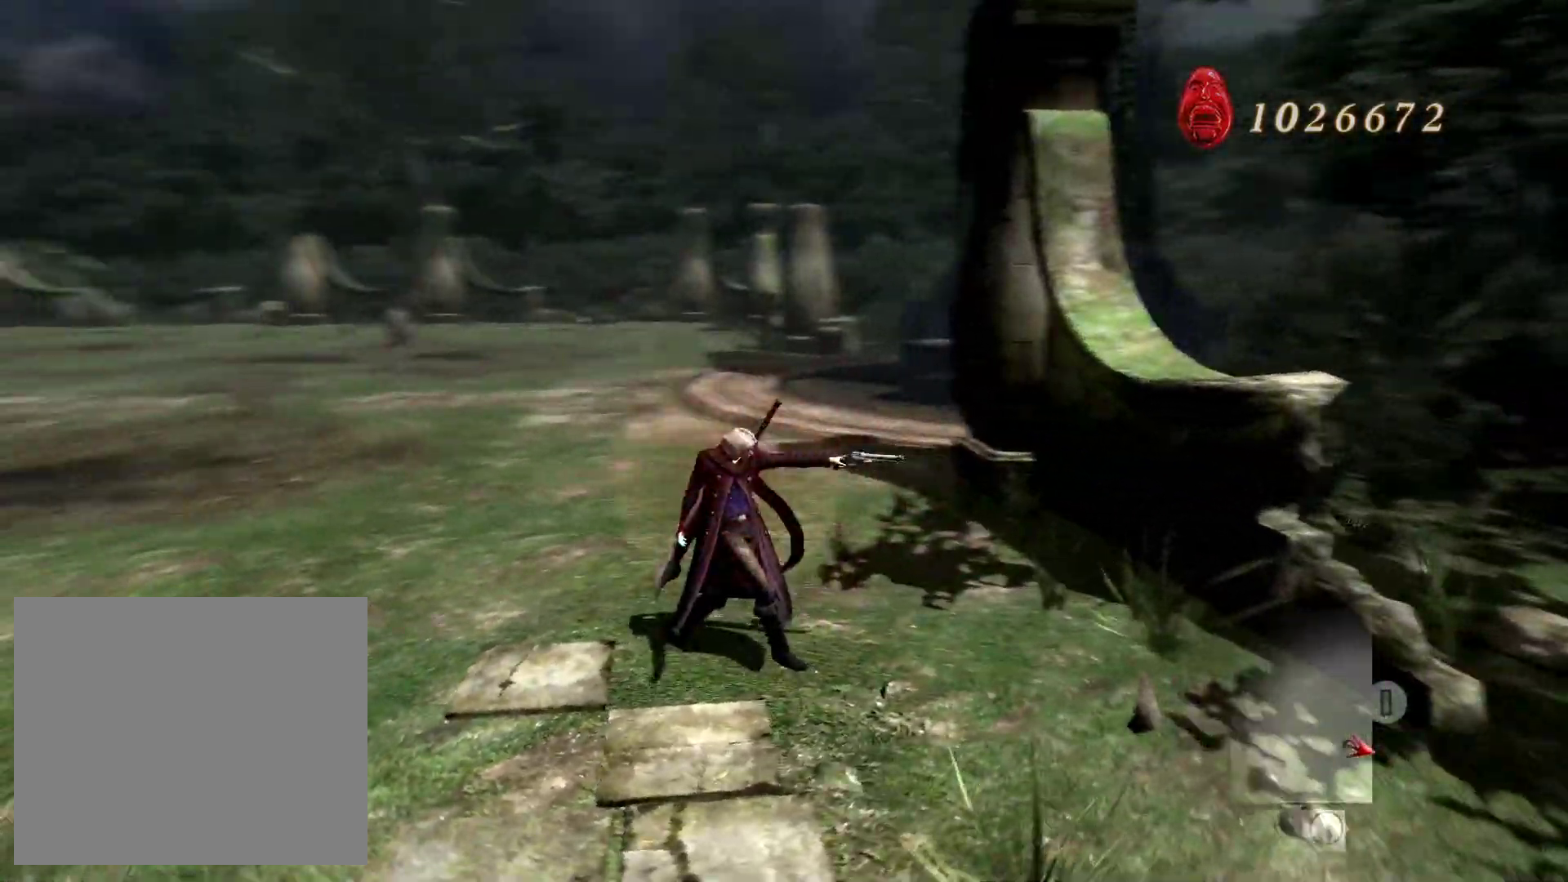
{"buttons": [], "left_stick": "up-left", "right_stick": "center", "events": [[67, "left_stick", "up-left"], [100, "right_stick", "center"]]}
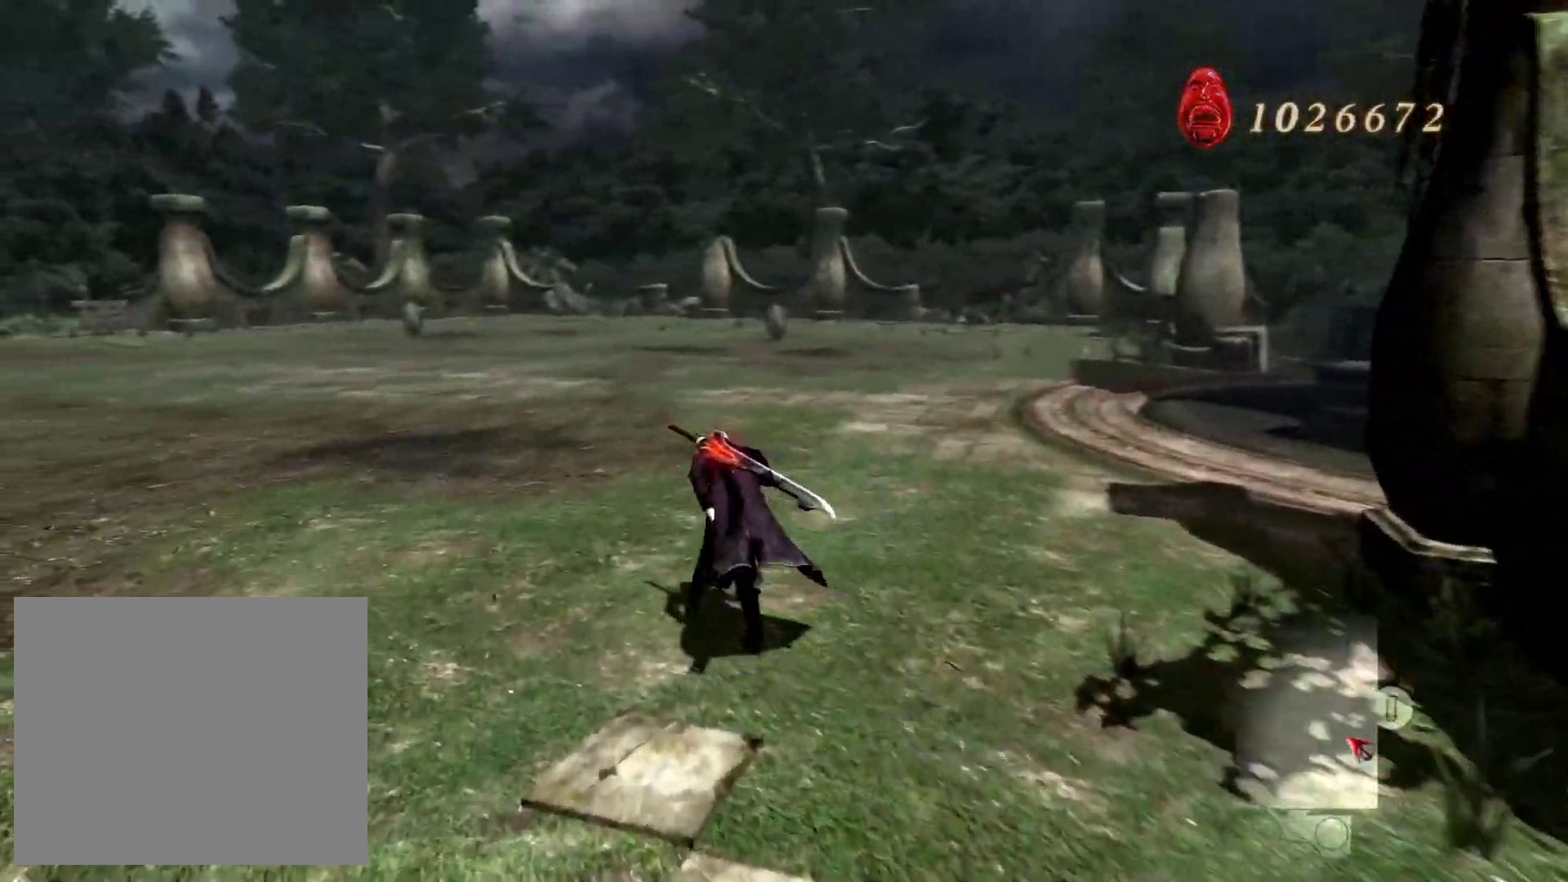
{"buttons": [], "left_stick": "up", "right_stick": "center", "events": [[183, "left_stick", "up"]]}
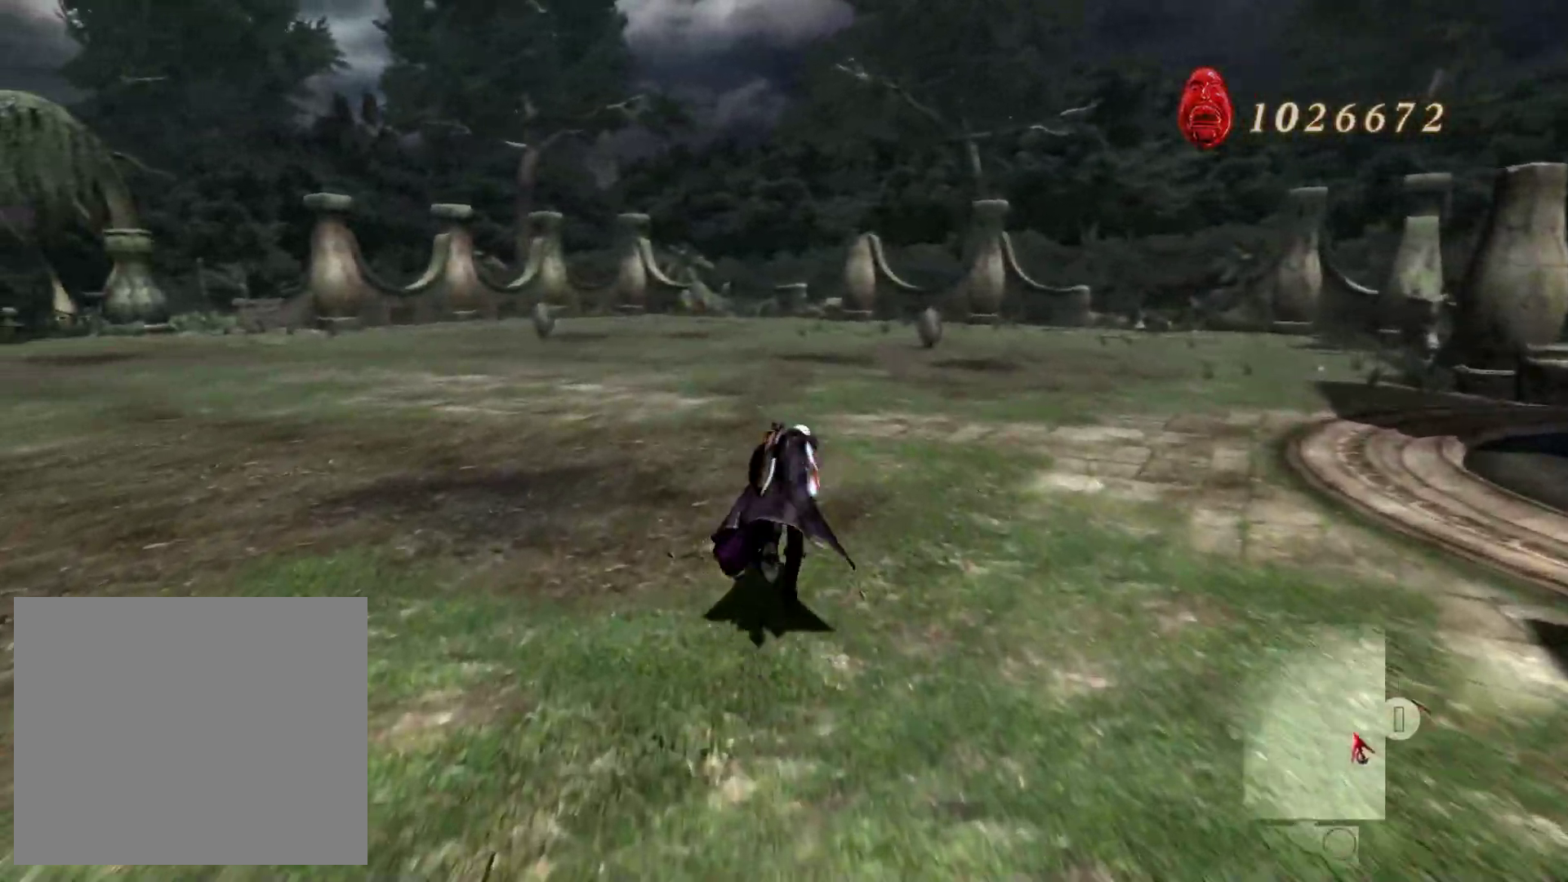
{"buttons": [], "left_stick": "up", "right_stick": "center", "events": [[250, "right_stick", "right"], [333, "right_stick", "center"]]}
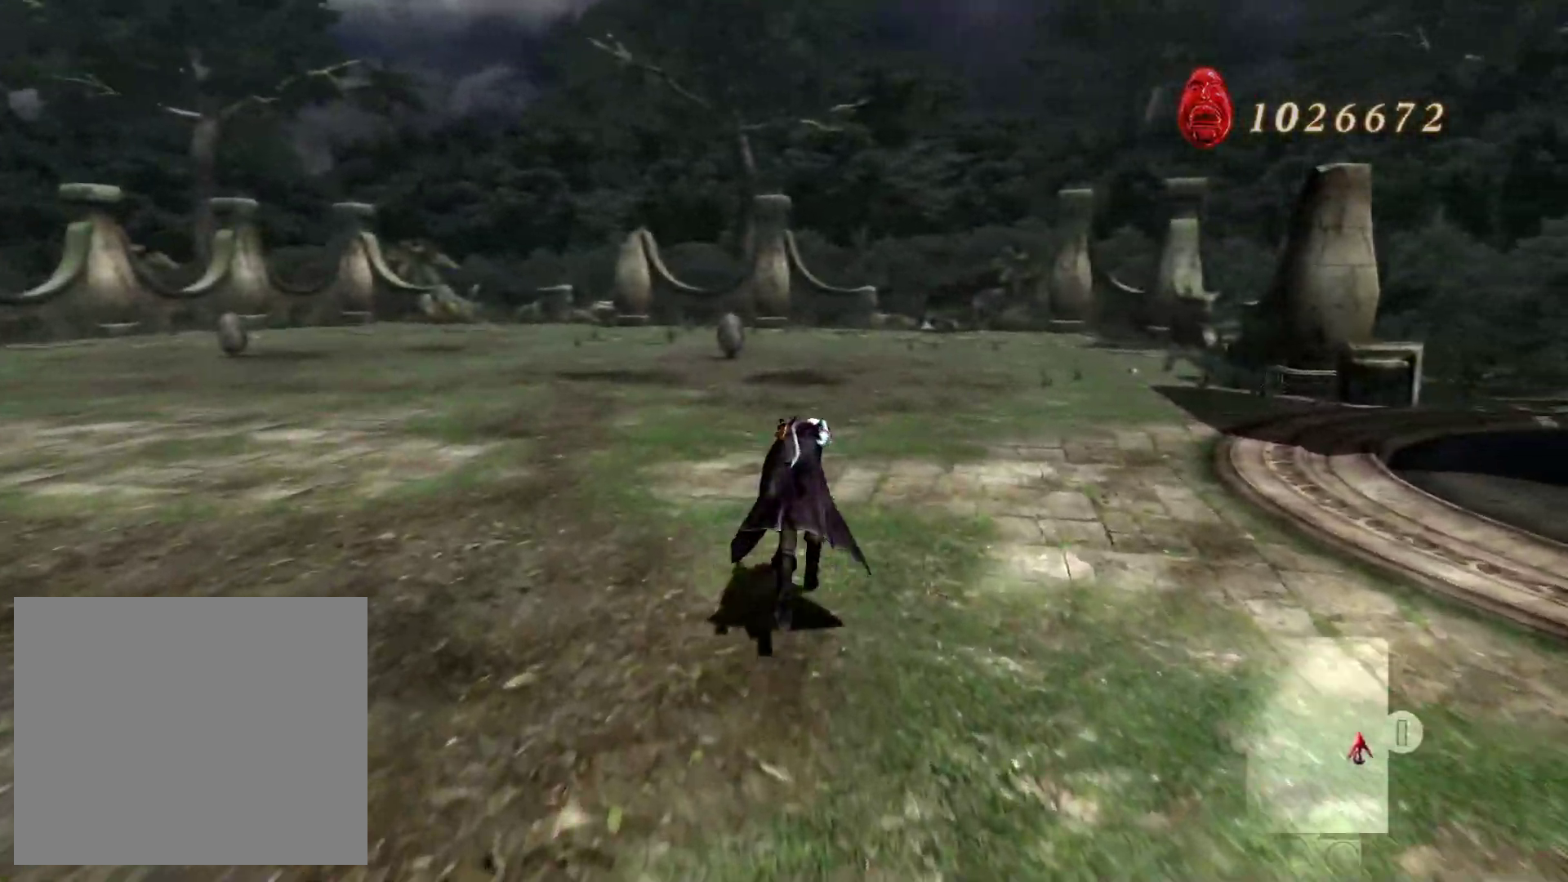
{"buttons": [], "left_stick": "up", "right_stick": "center", "events": []}
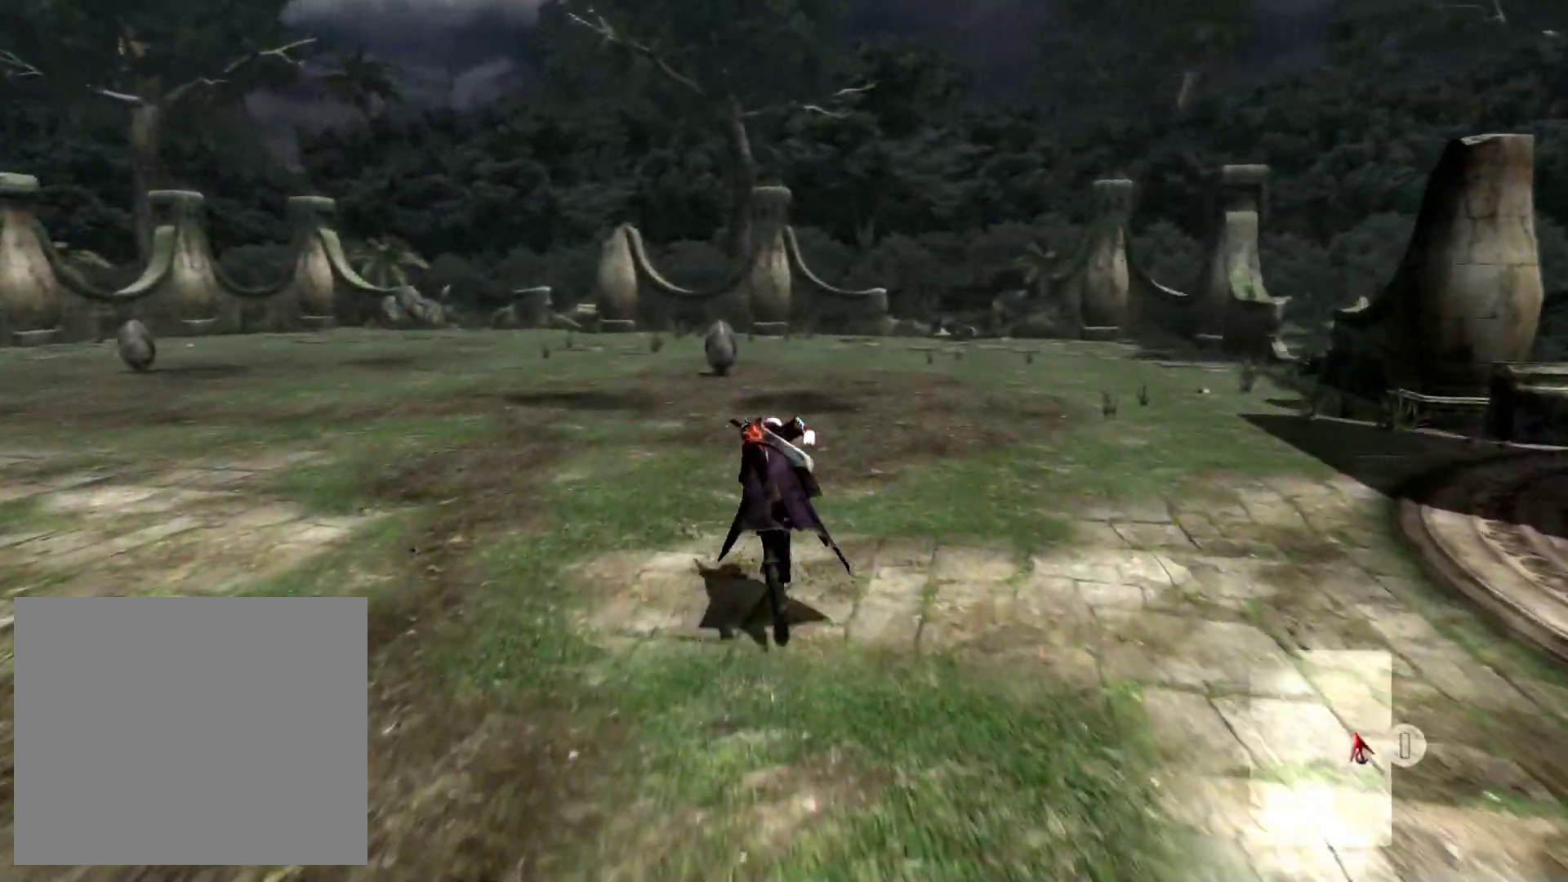
{"buttons": [], "left_stick": "up", "right_stick": "center", "events": []}
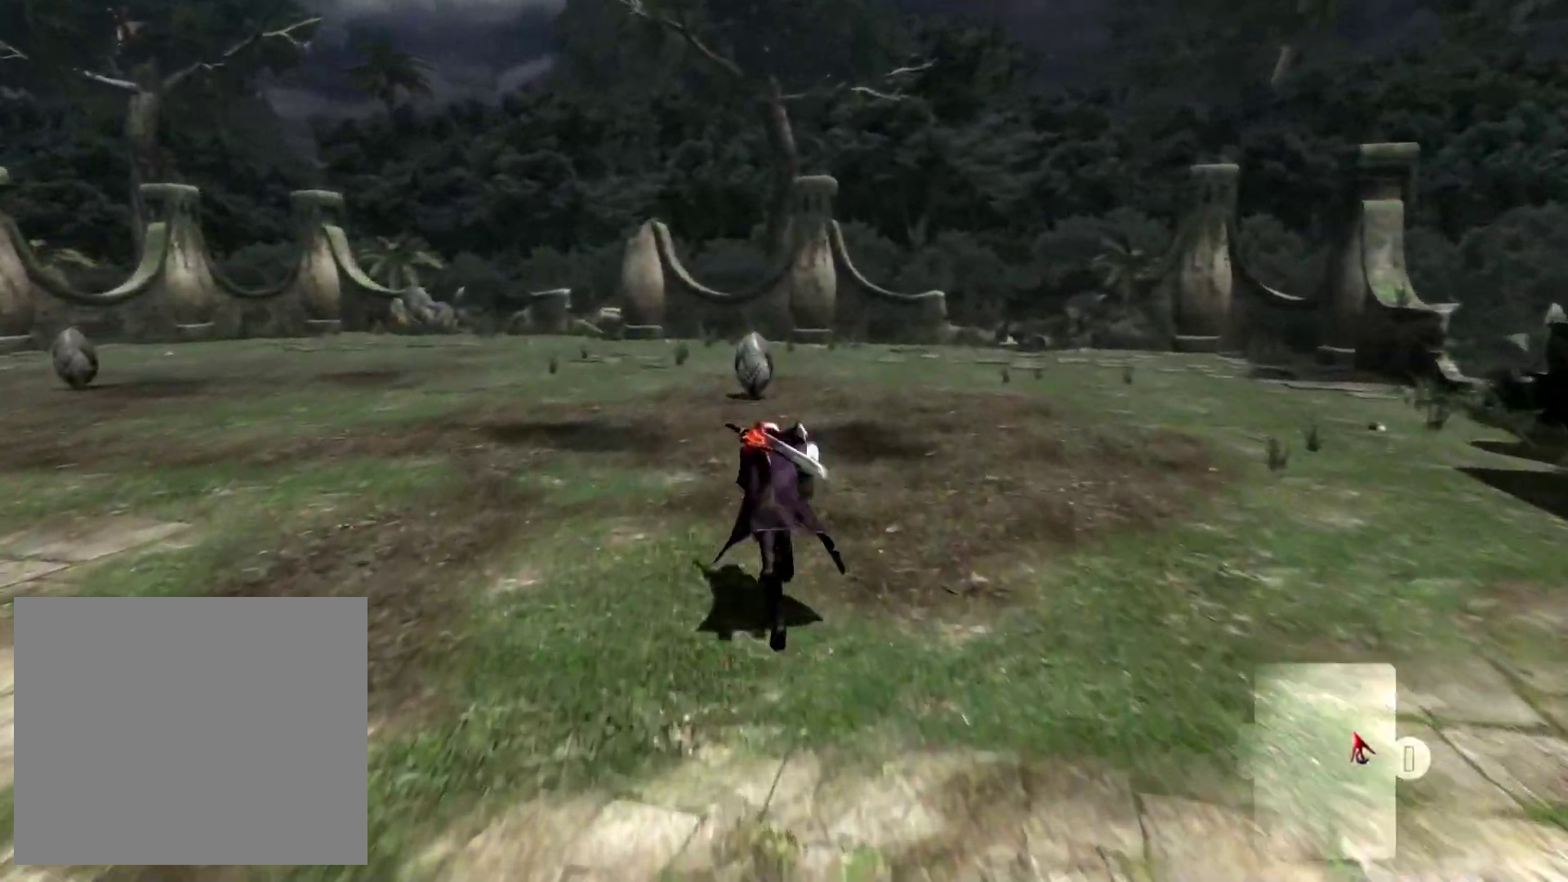
{"buttons": ["SQUARE", "L2"], "left_stick": "up", "right_stick": "center", "events": [[283, "L2", "down"], [383, "SQUARE", "down"]]}
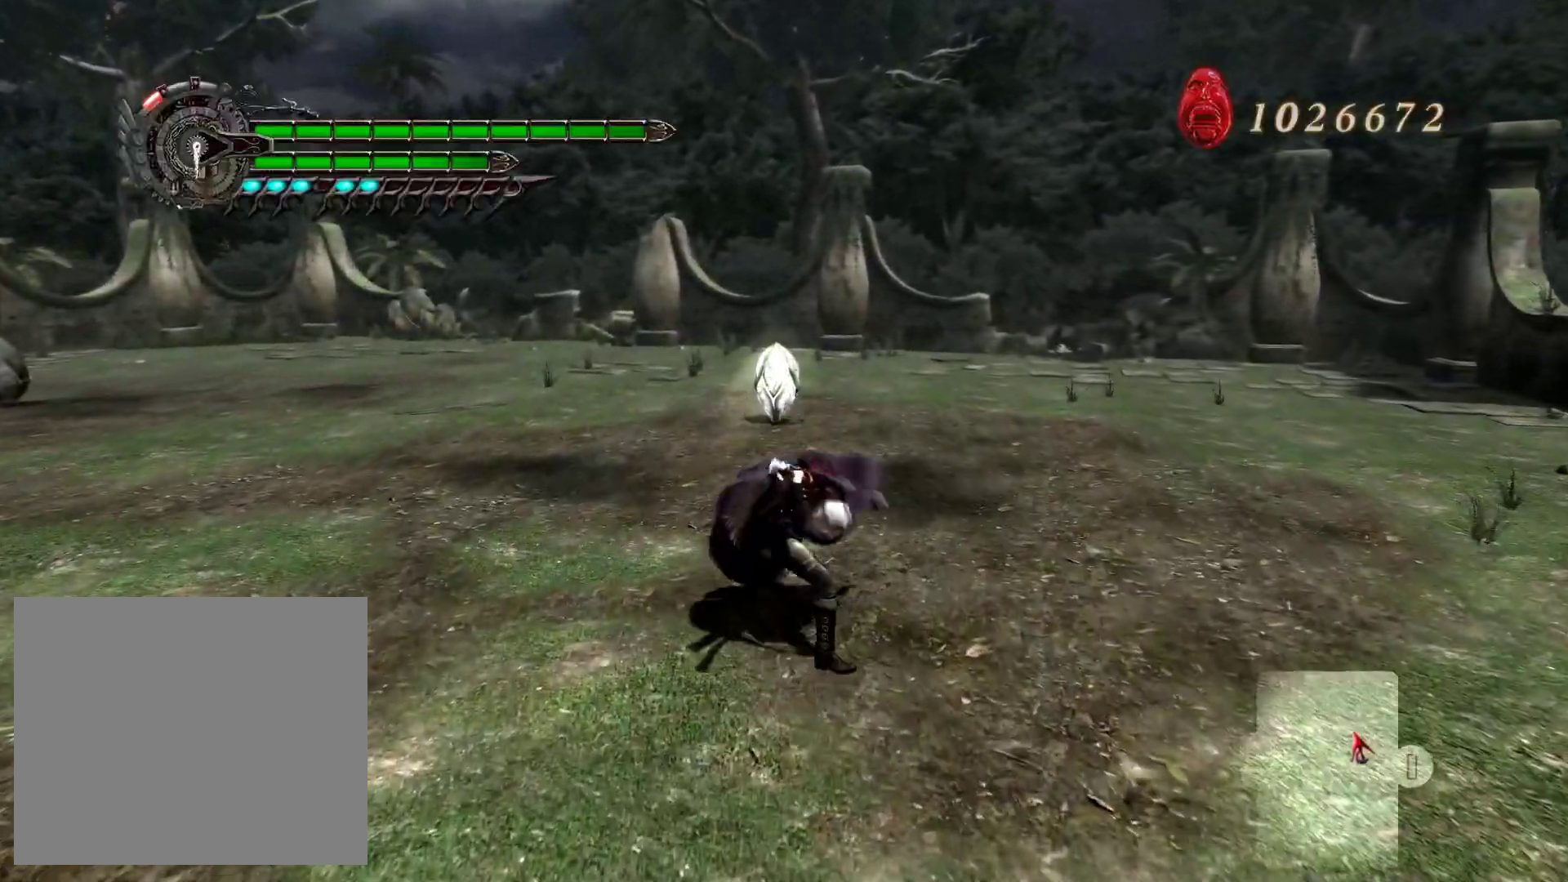
{"buttons": [], "left_stick": "up", "right_stick": "center", "events": [[17, "SQUARE", "up"], [83, "L2", "up"]]}
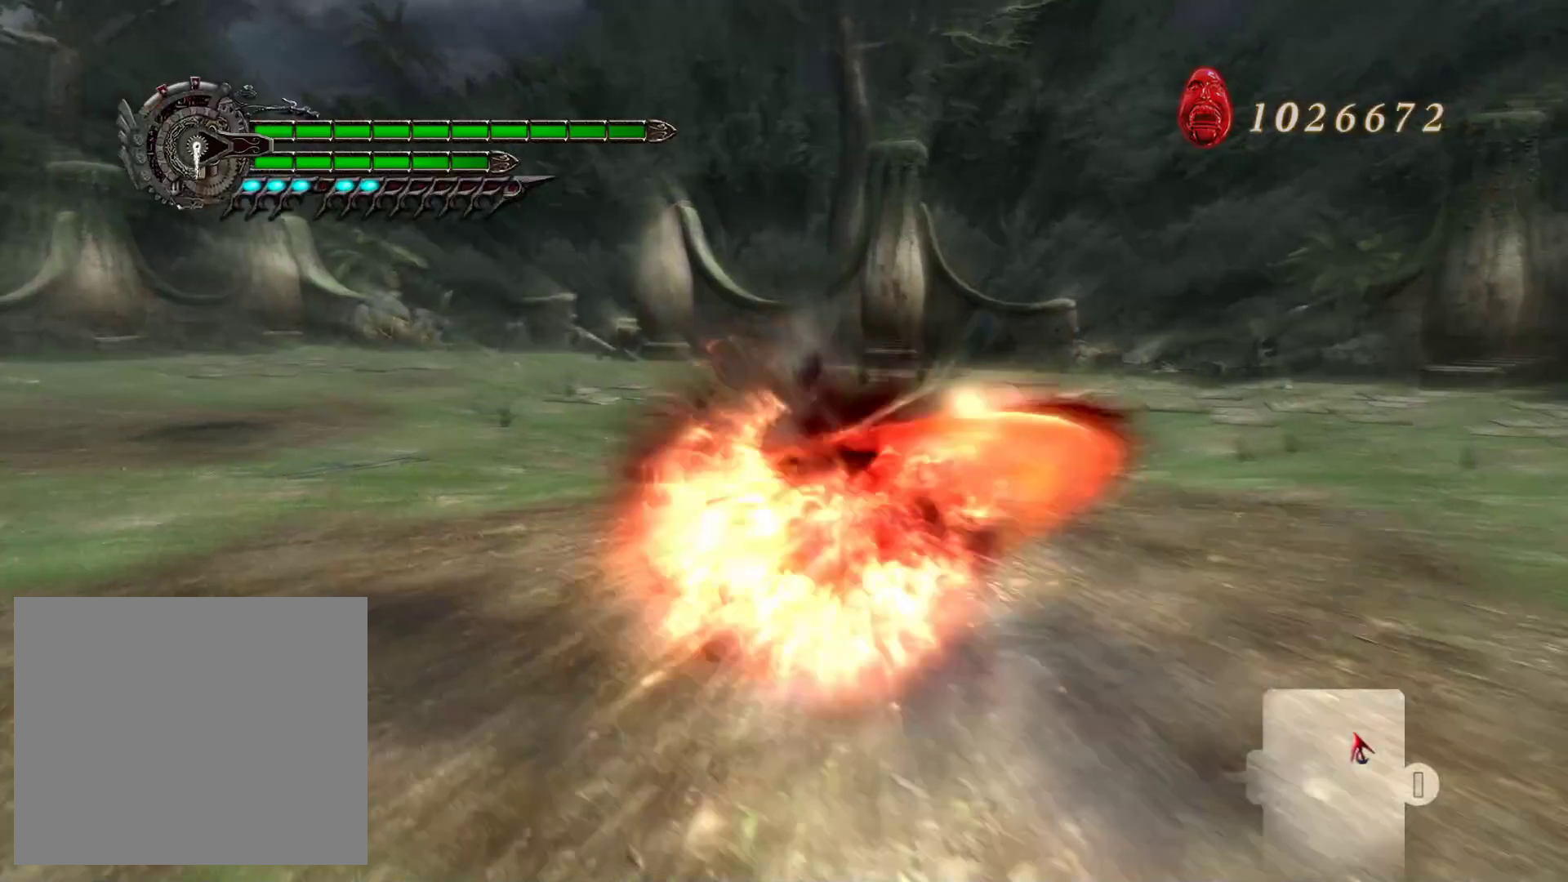
{"buttons": [], "left_stick": "up", "right_stick": "center", "events": [[150, "R1", "down"], [317, "R1", "up"]]}
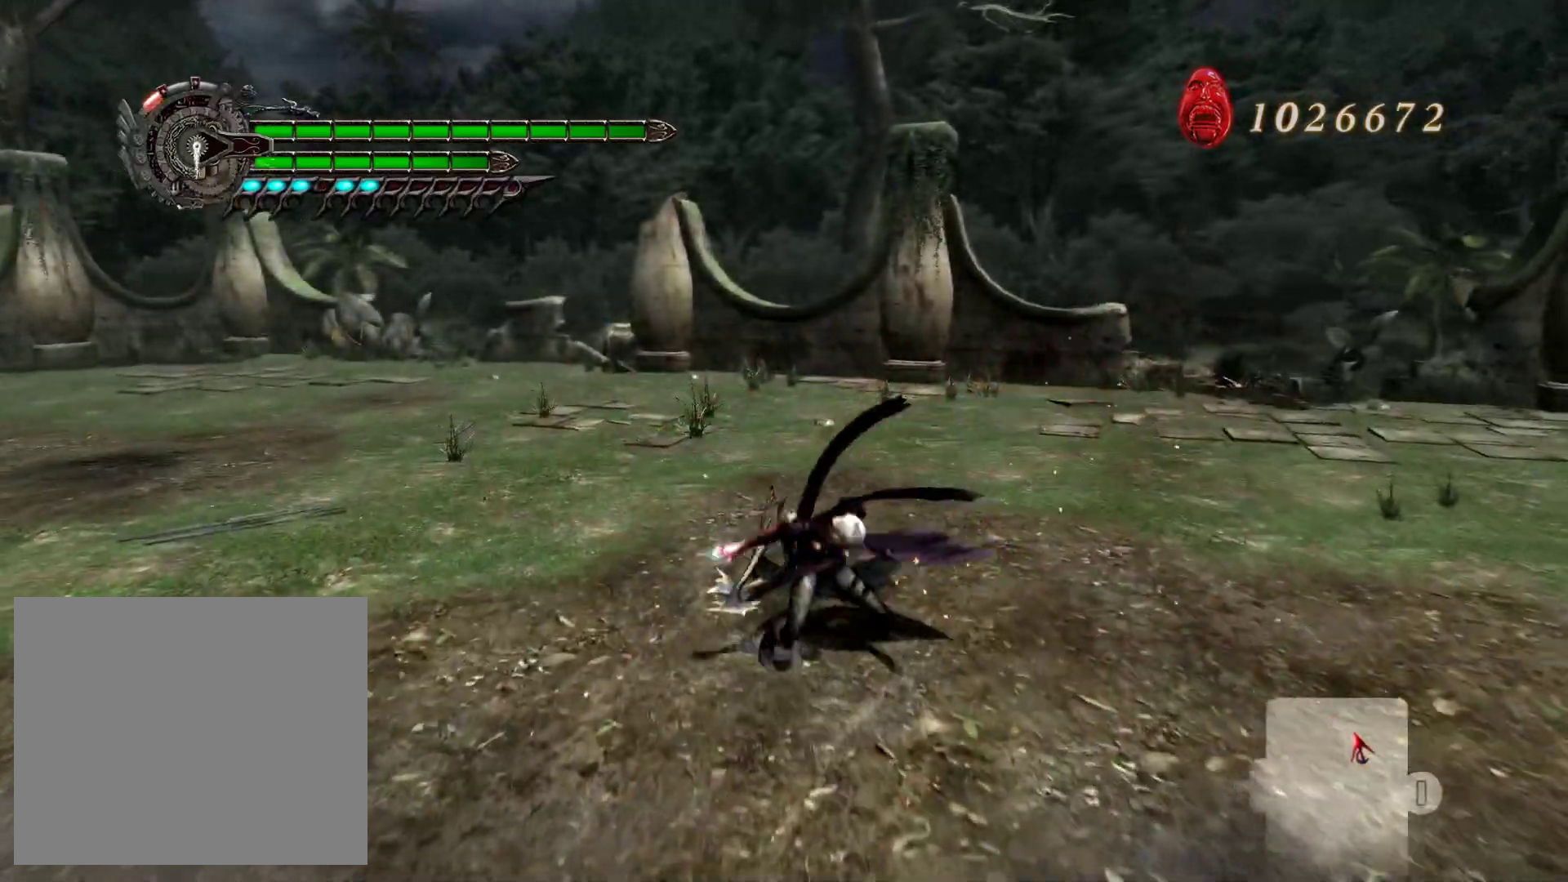
{"buttons": [], "left_stick": "center", "right_stick": "center", "events": [[167, "R2", "down"], [300, "left_stick", "center"], [333, "R2", "up"]]}
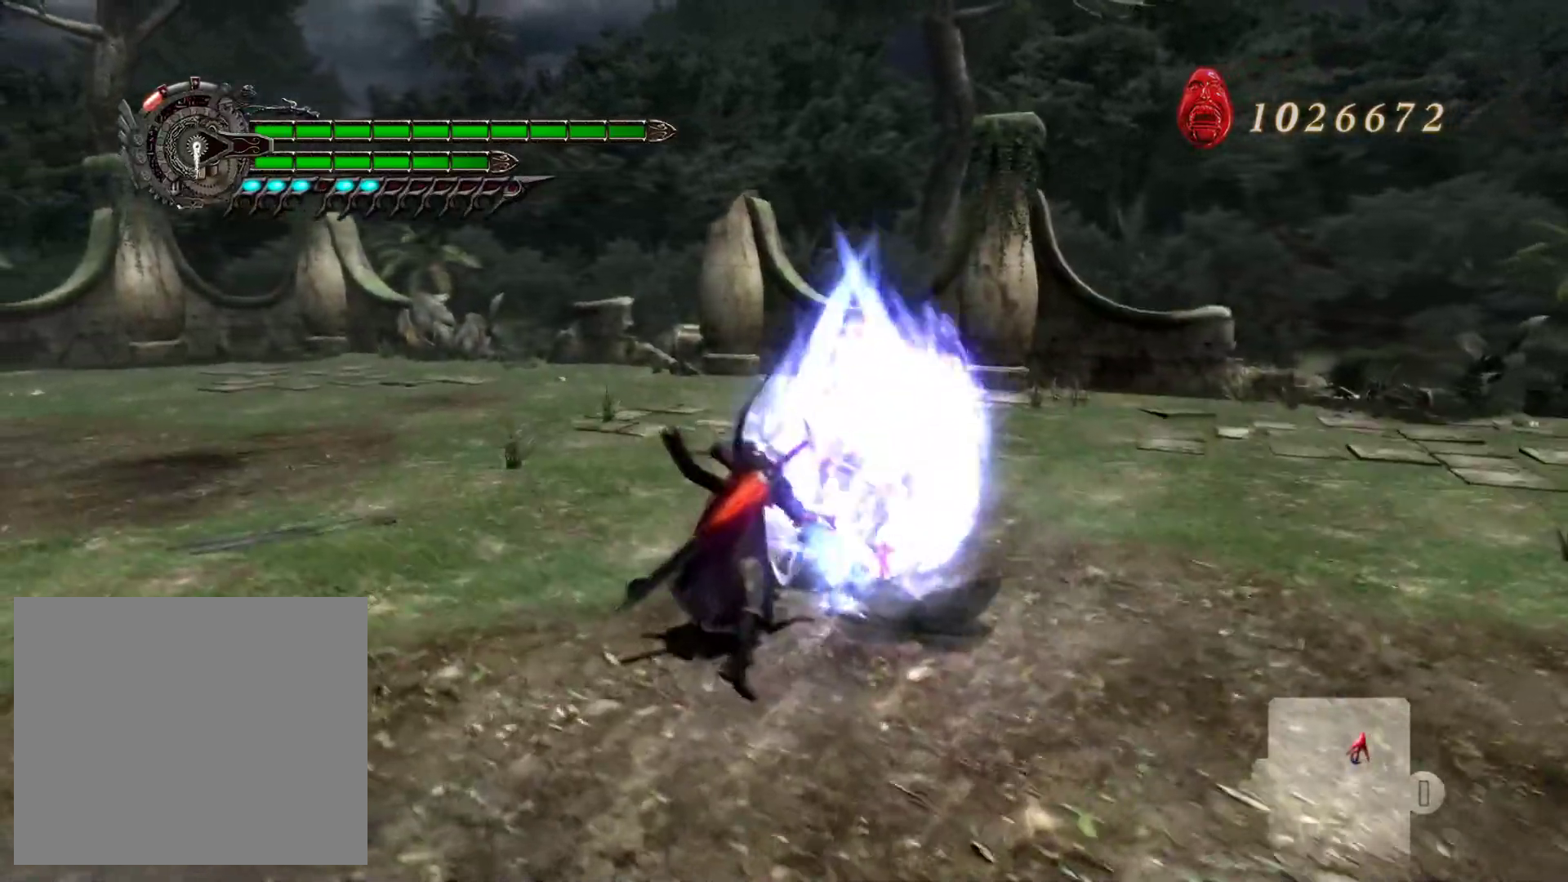
{"buttons": [], "left_stick": "center", "right_stick": "down-right", "events": [[467, "right_stick", "down-right"]]}
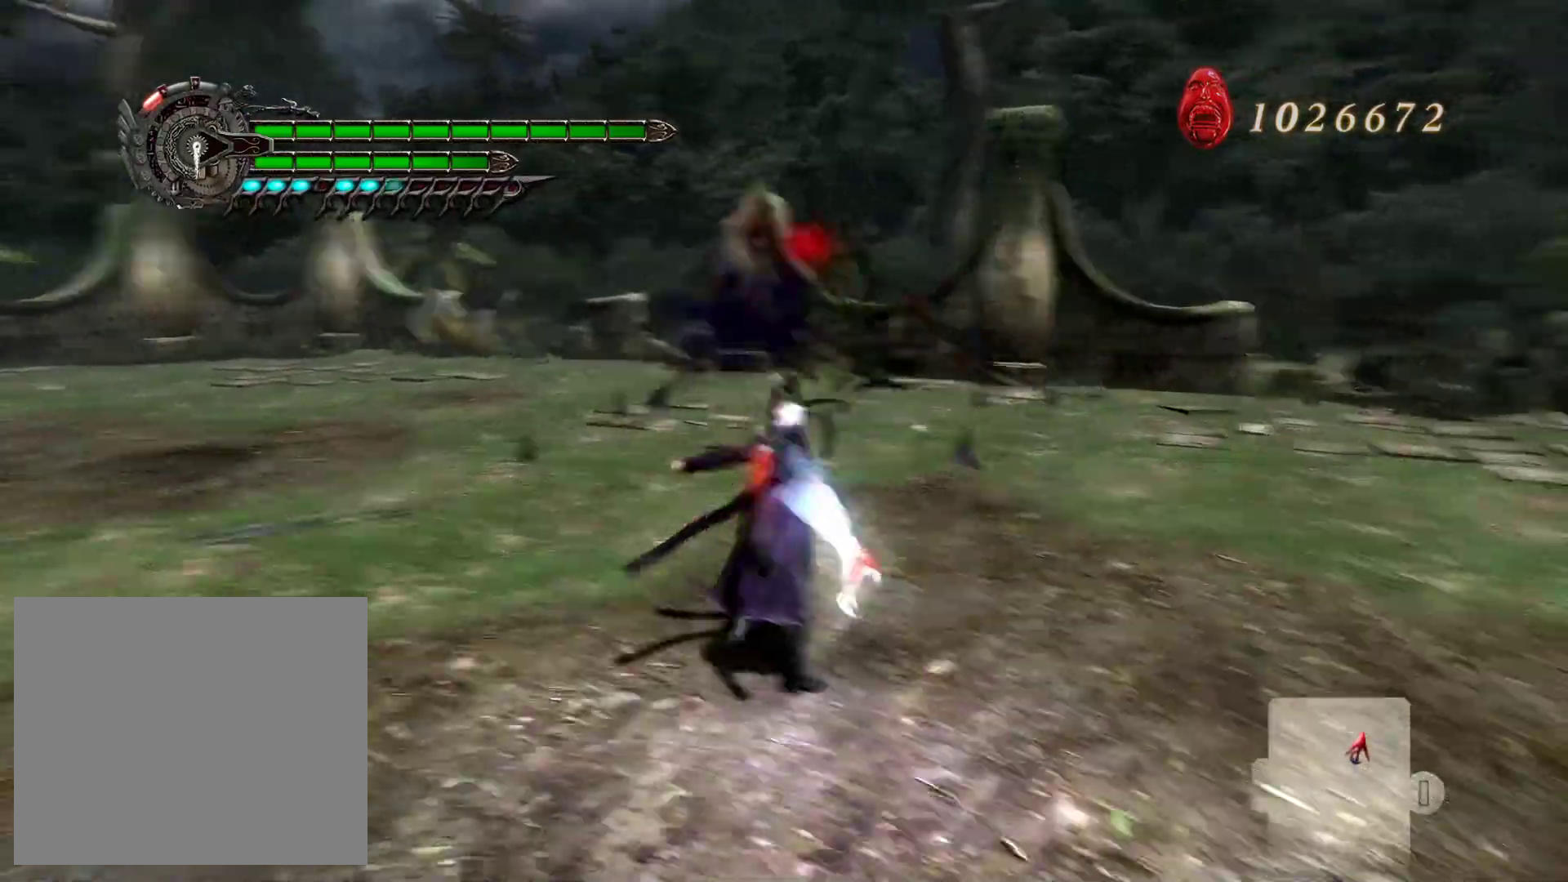
{"buttons": [], "left_stick": "left", "right_stick": "left", "events": [[233, "right_stick", "center"], [400, "left_stick", "left"], [417, "right_stick", "left"]]}
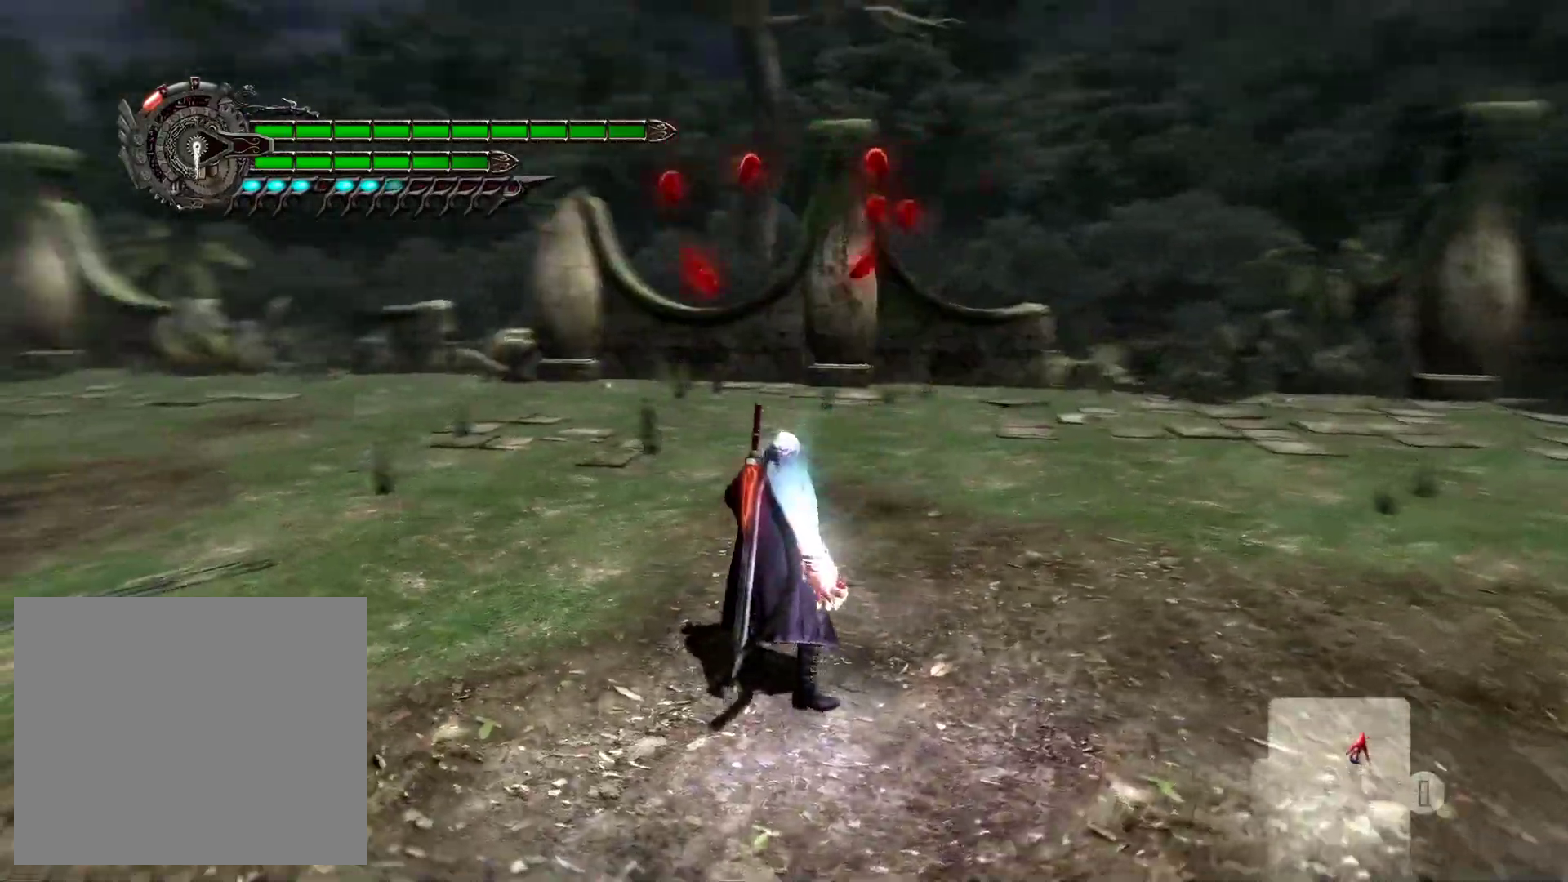
{"buttons": [], "left_stick": "up-left", "right_stick": "down-left", "events": [[417, "right_stick", "down-left"], [500, "left_stick", "up-left"]]}
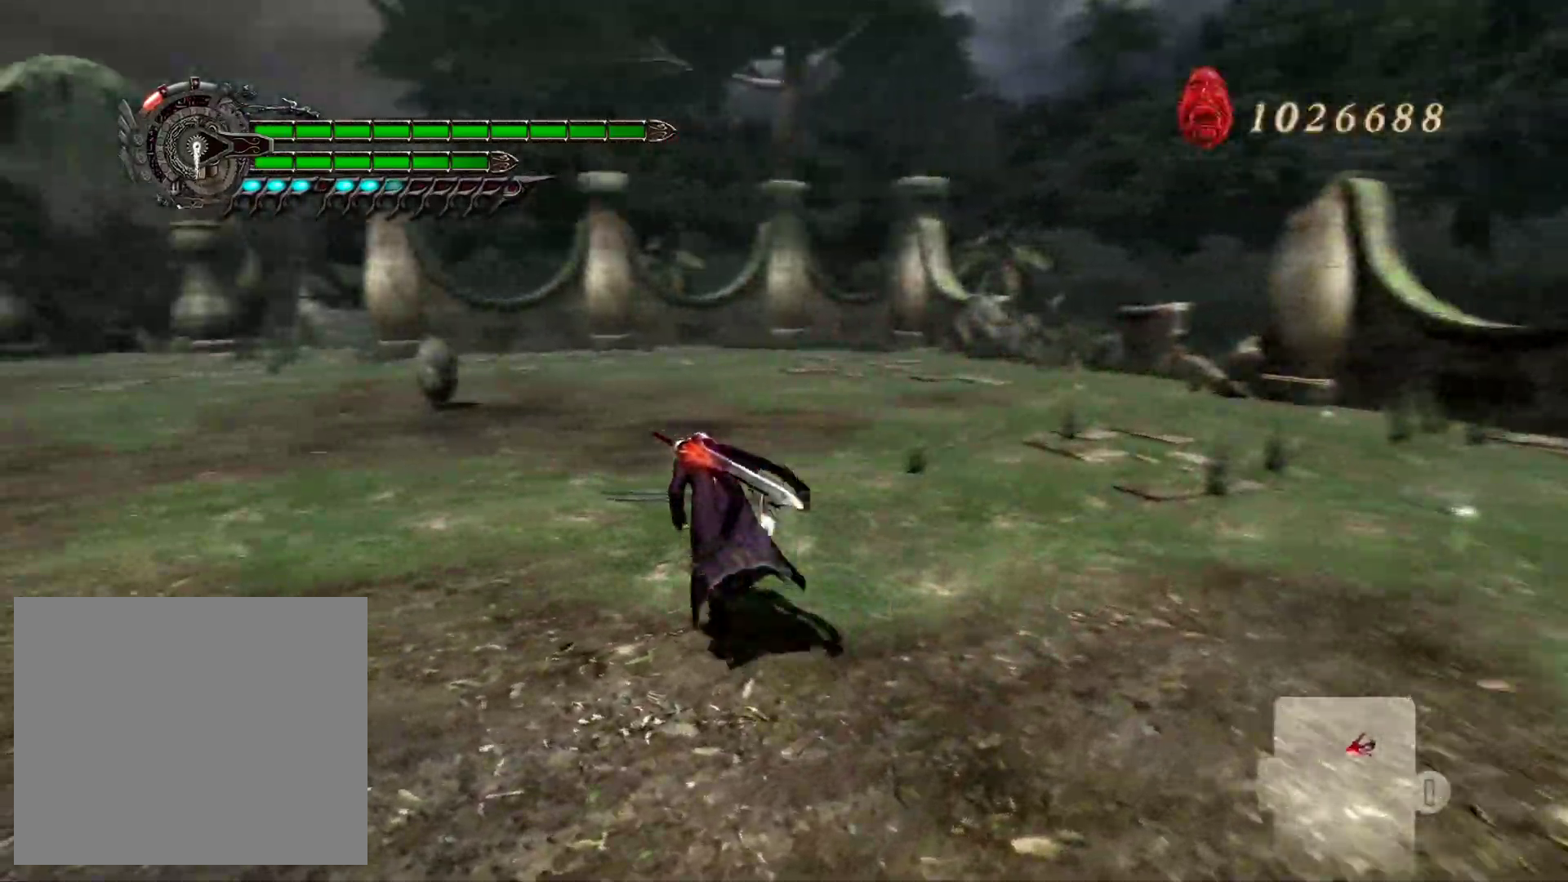
{"buttons": [], "left_stick": "up-left", "right_stick": "center", "events": [[17, "right_stick", "center"]]}
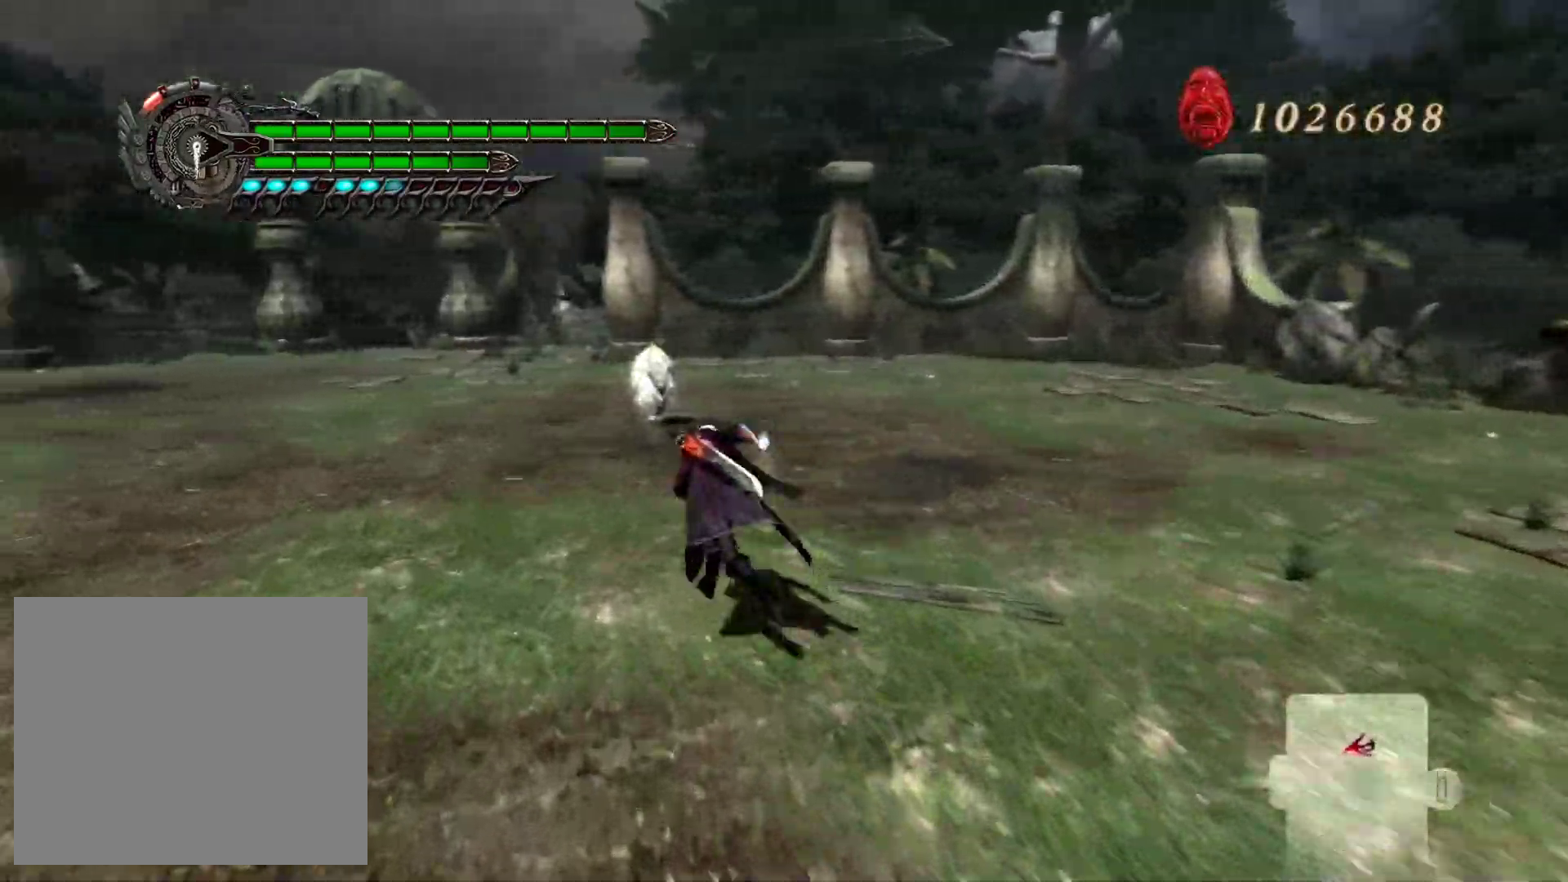
{"buttons": [], "left_stick": "up", "right_stick": "center", "events": [[367, "left_stick", "up"]]}
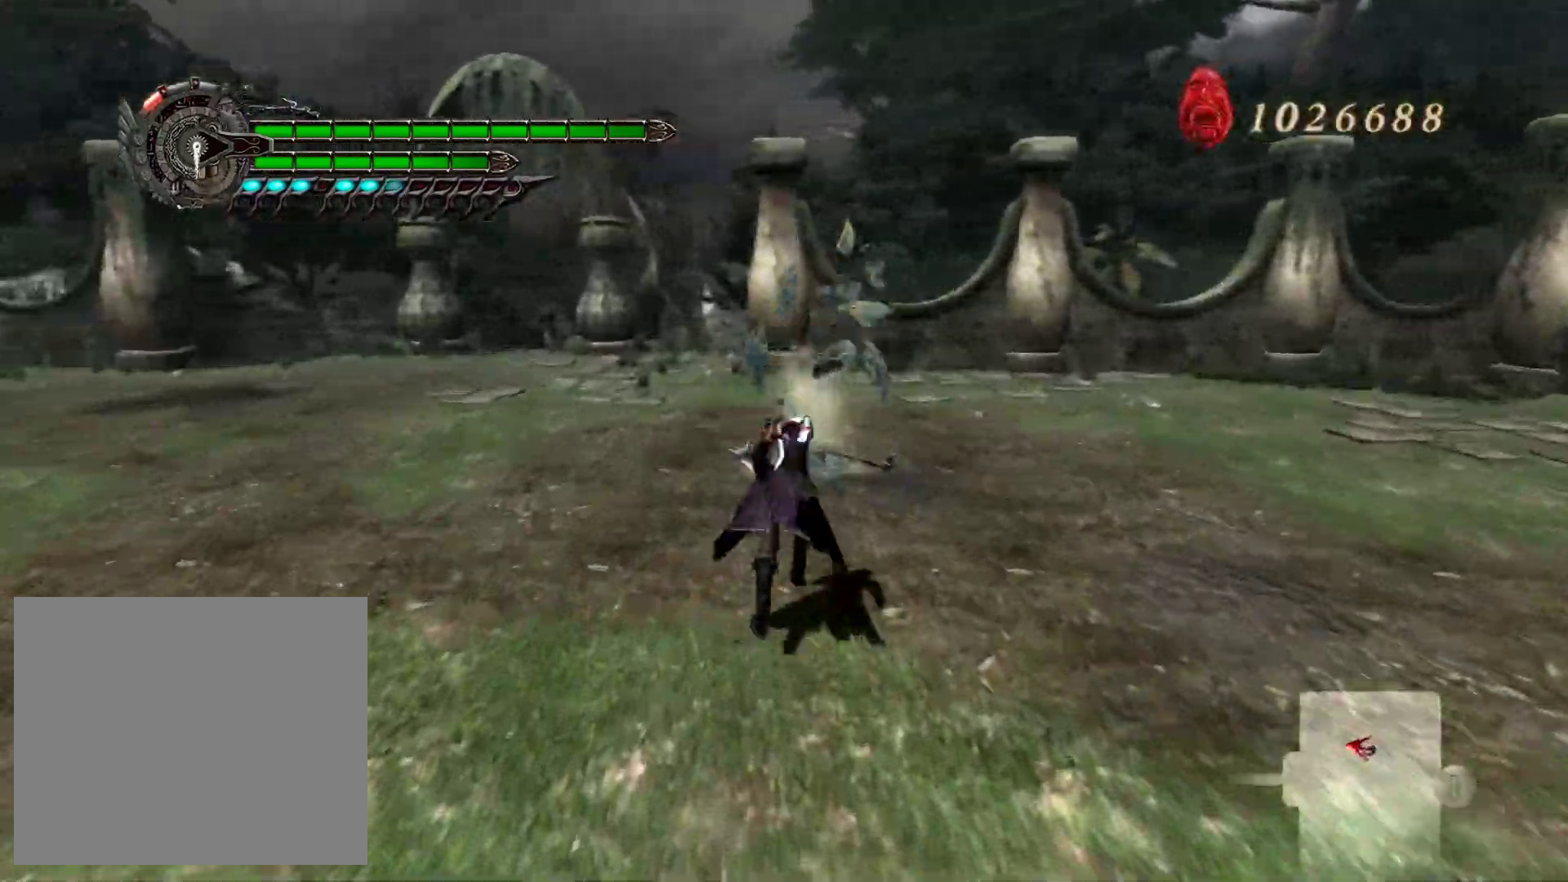
{"buttons": ["L2"], "left_stick": "center", "right_stick": "left", "events": [[67, "L2", "down"], [83, "right_stick", "down-left"], [200, "R2", "down"], [200, "right_stick", "left"], [383, "R2", "up"], [383, "left_stick", "center"]]}
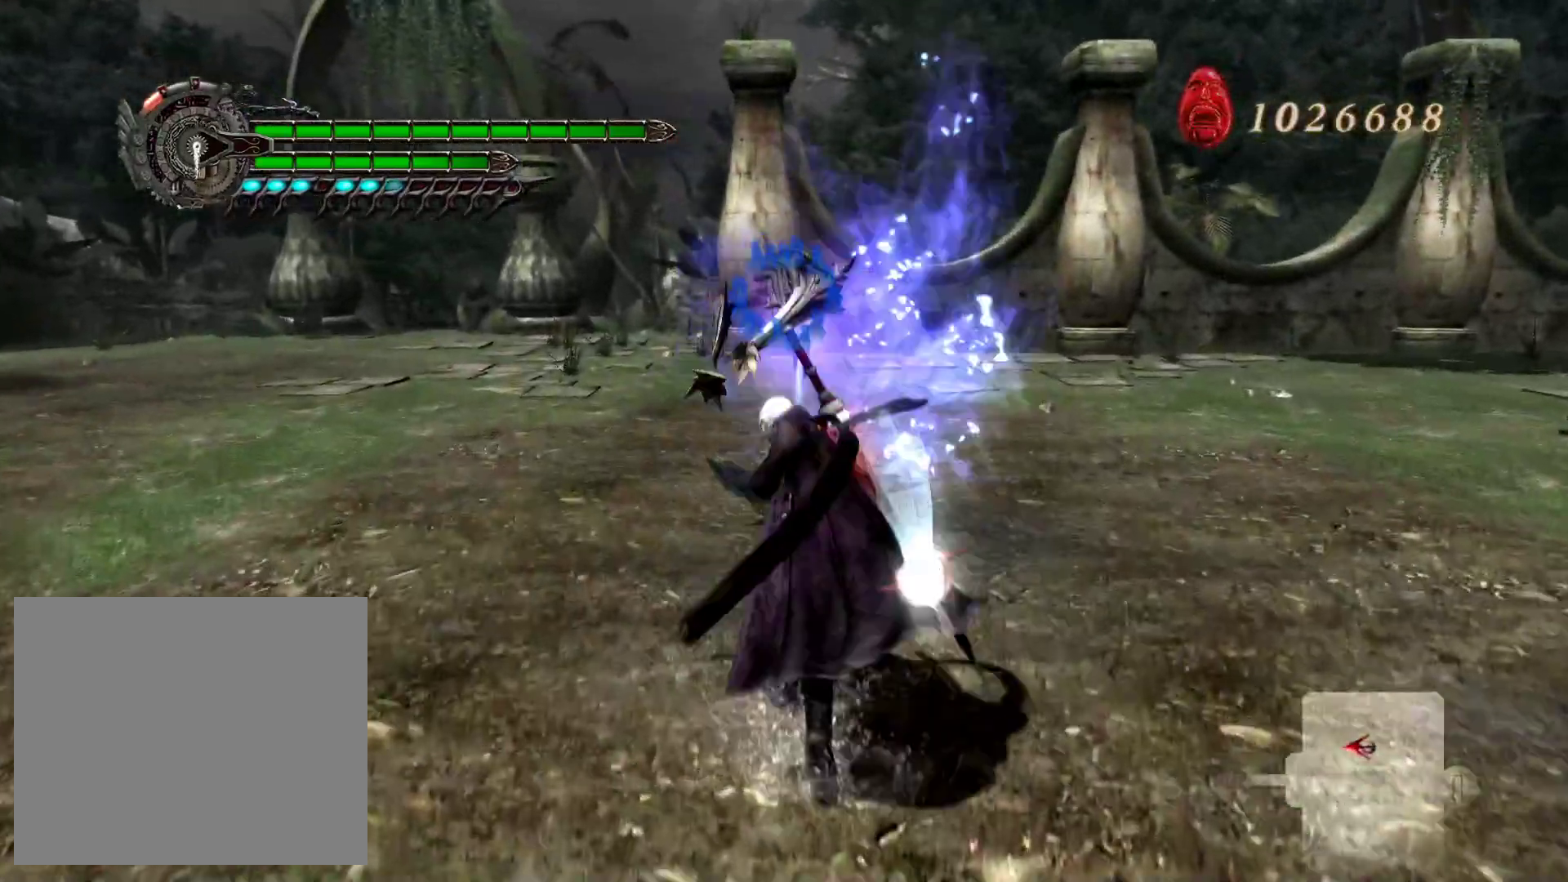
{"buttons": ["SQUARE", "L2"], "left_stick": "down", "right_stick": "center", "events": [[67, "left_stick", "down"], [83, "right_stick", "center"], [150, "right_stick", "down-left"], [183, "SQUARE", "down"], [250, "right_stick", "center"]]}
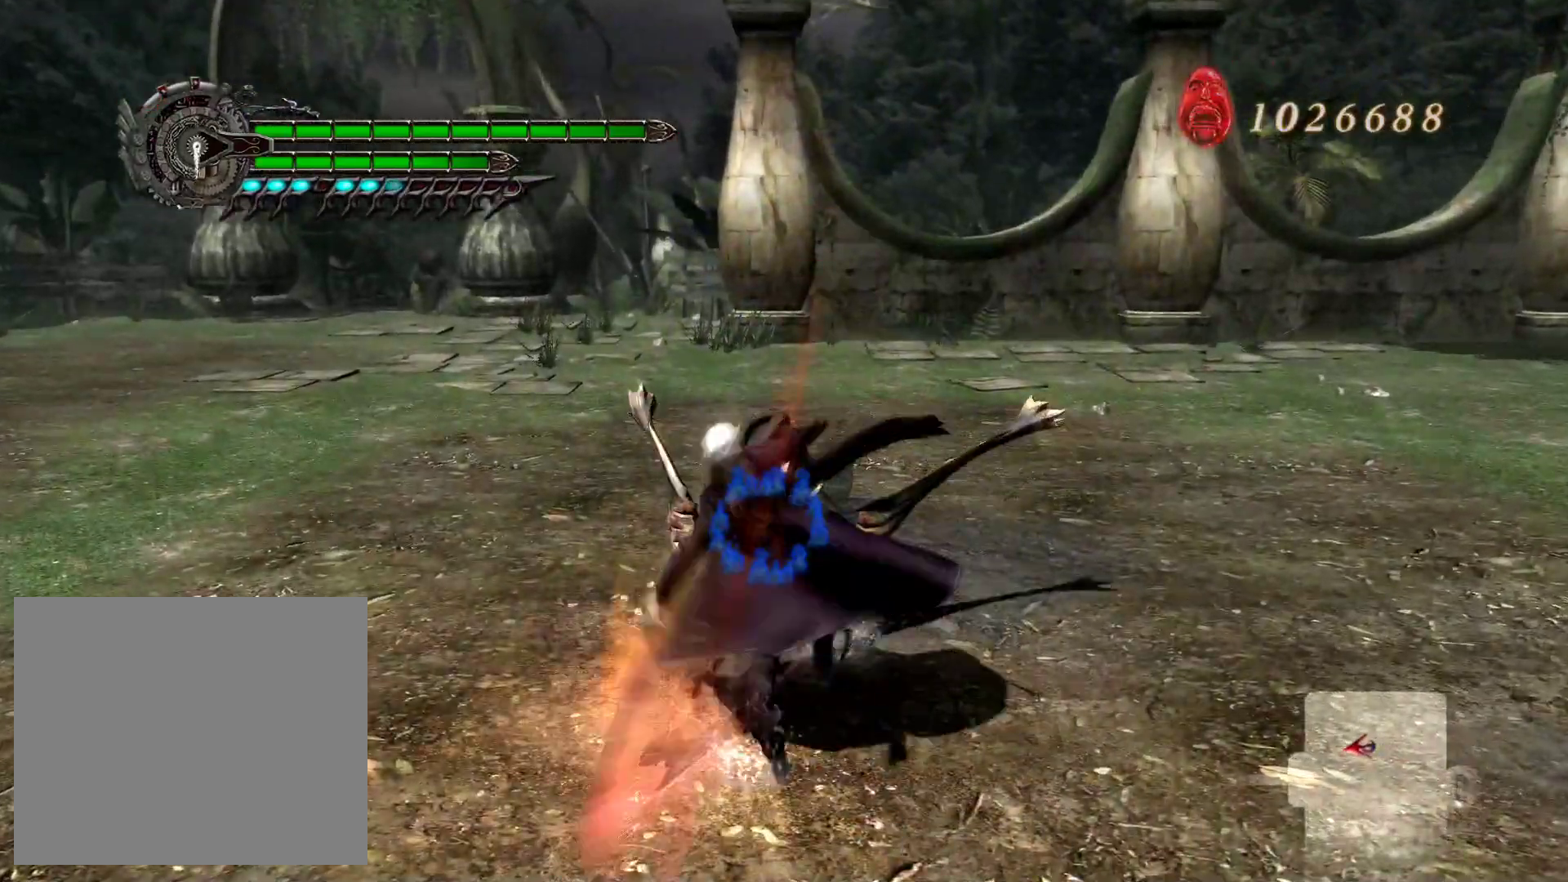
{"buttons": ["SQUARE"], "left_stick": "down", "right_stick": "center", "events": [[333, "L2", "up"]]}
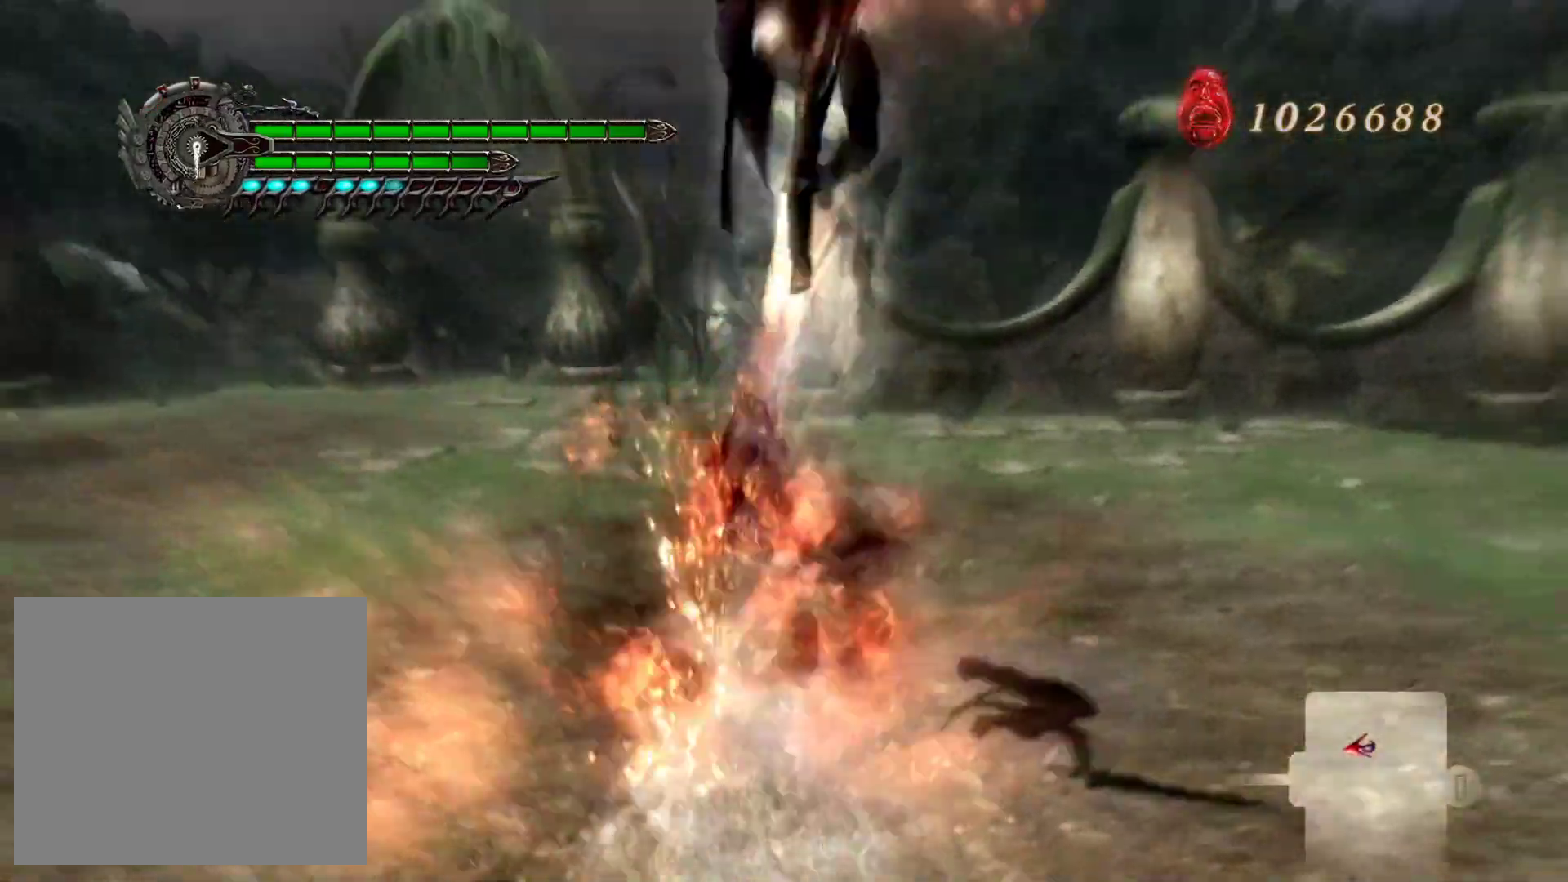
{"buttons": [], "left_stick": "center", "right_stick": "center", "events": [[33, "left_stick", "center"], [100, "SQUARE", "up"], [317, "SQUARE", "down"], [433, "SQUARE", "up"]]}
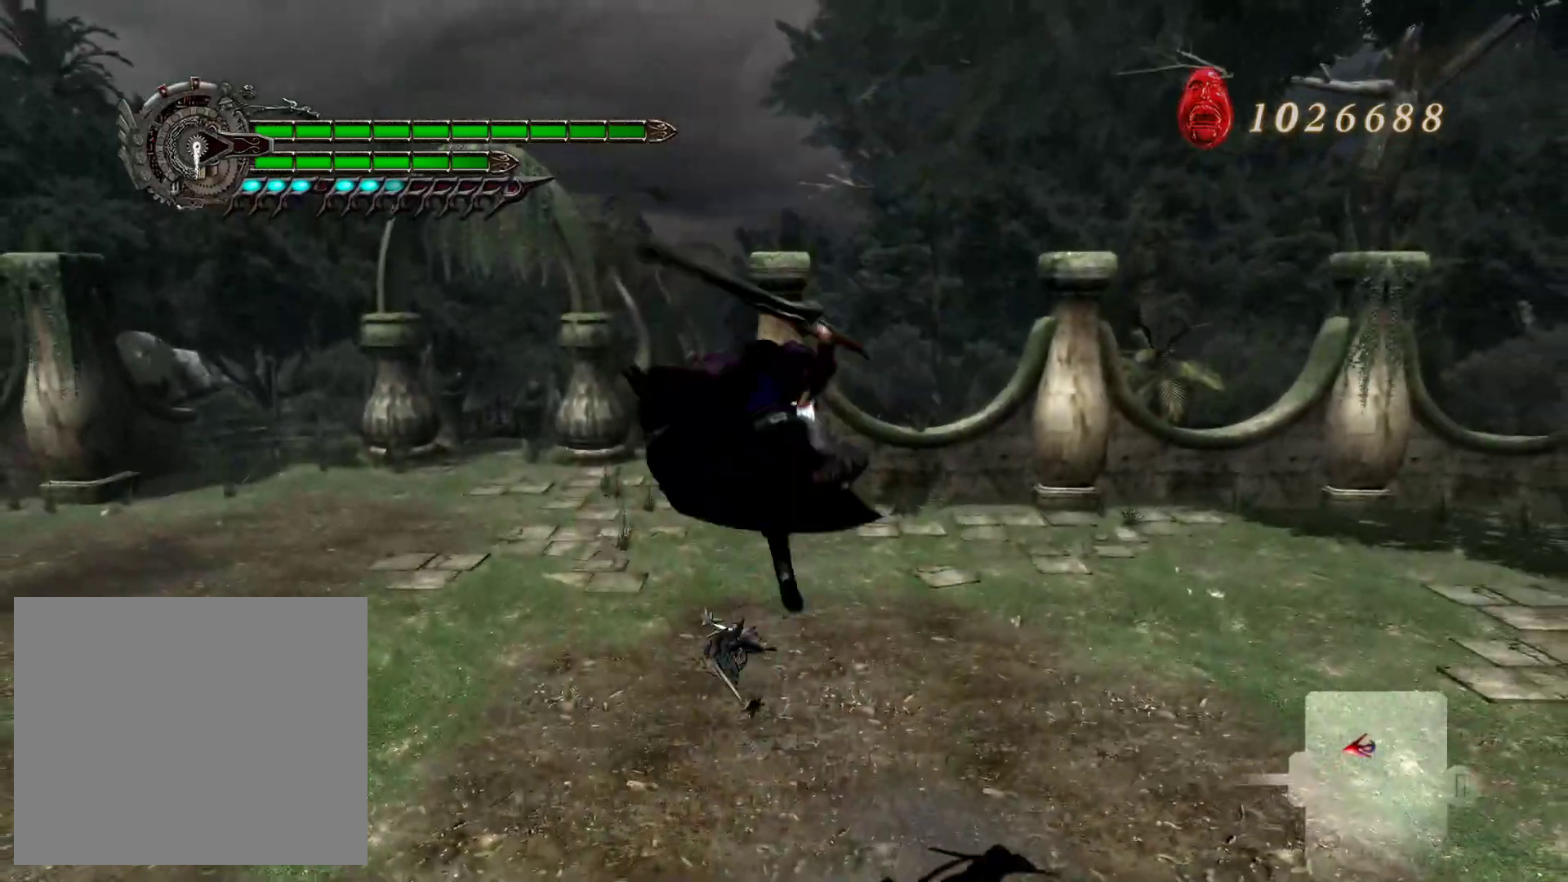
{"buttons": ["L2"], "left_stick": "up", "right_stick": "center", "events": [[50, "R1", "down"], [200, "R1", "up"], [233, "L2", "down"], [250, "left_stick", "up"]]}
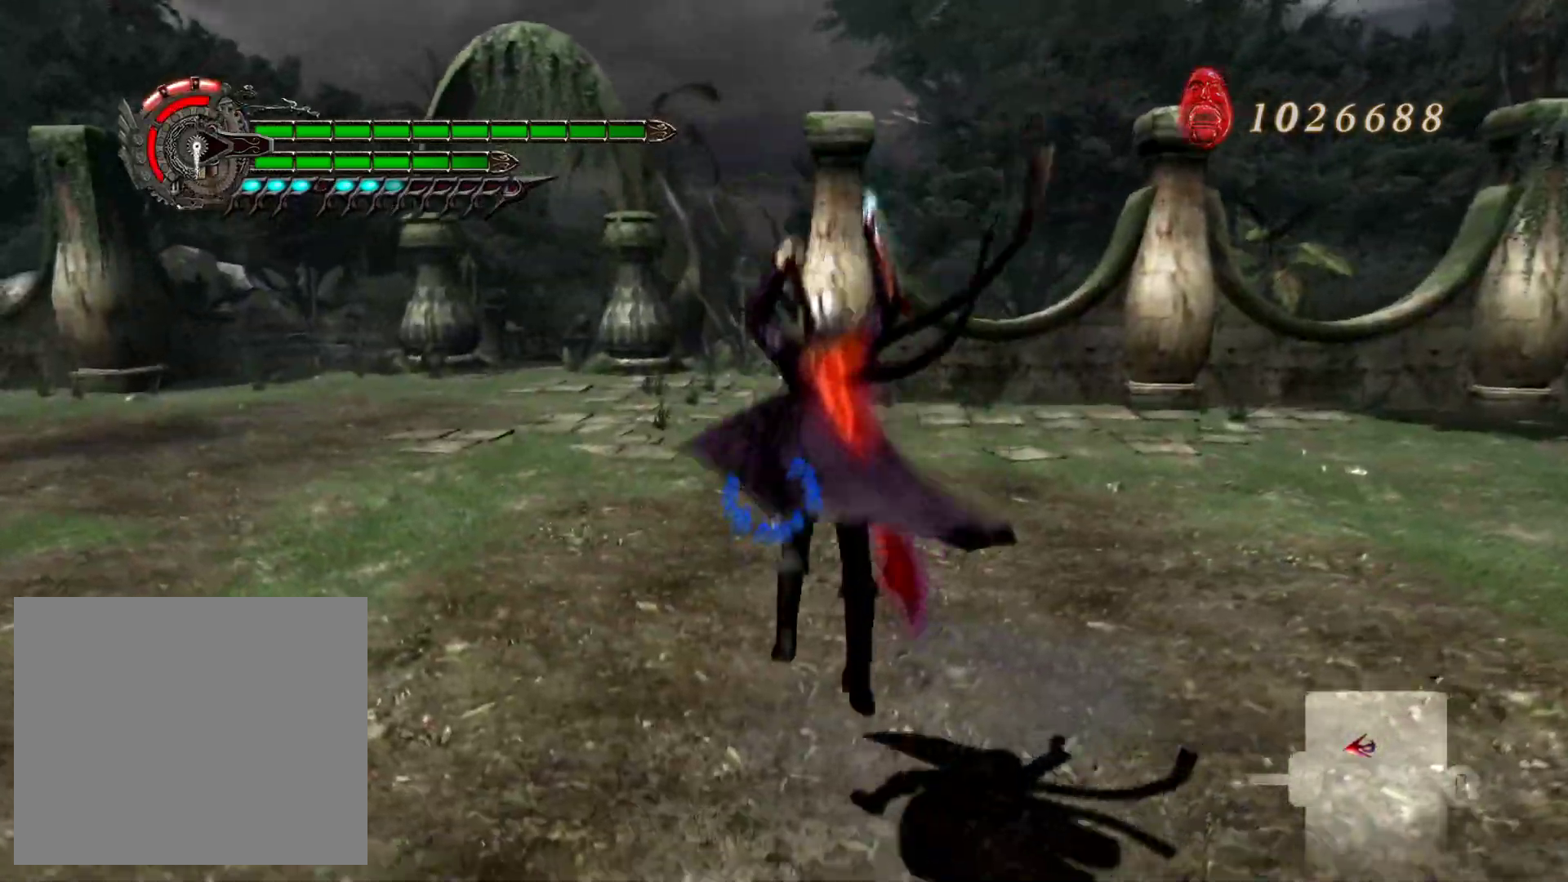
{"buttons": ["L2"], "left_stick": "center", "right_stick": "center", "events": [[83, "SQUARE", "down"], [167, "SQUARE", "up"], [417, "left_stick", "center"]]}
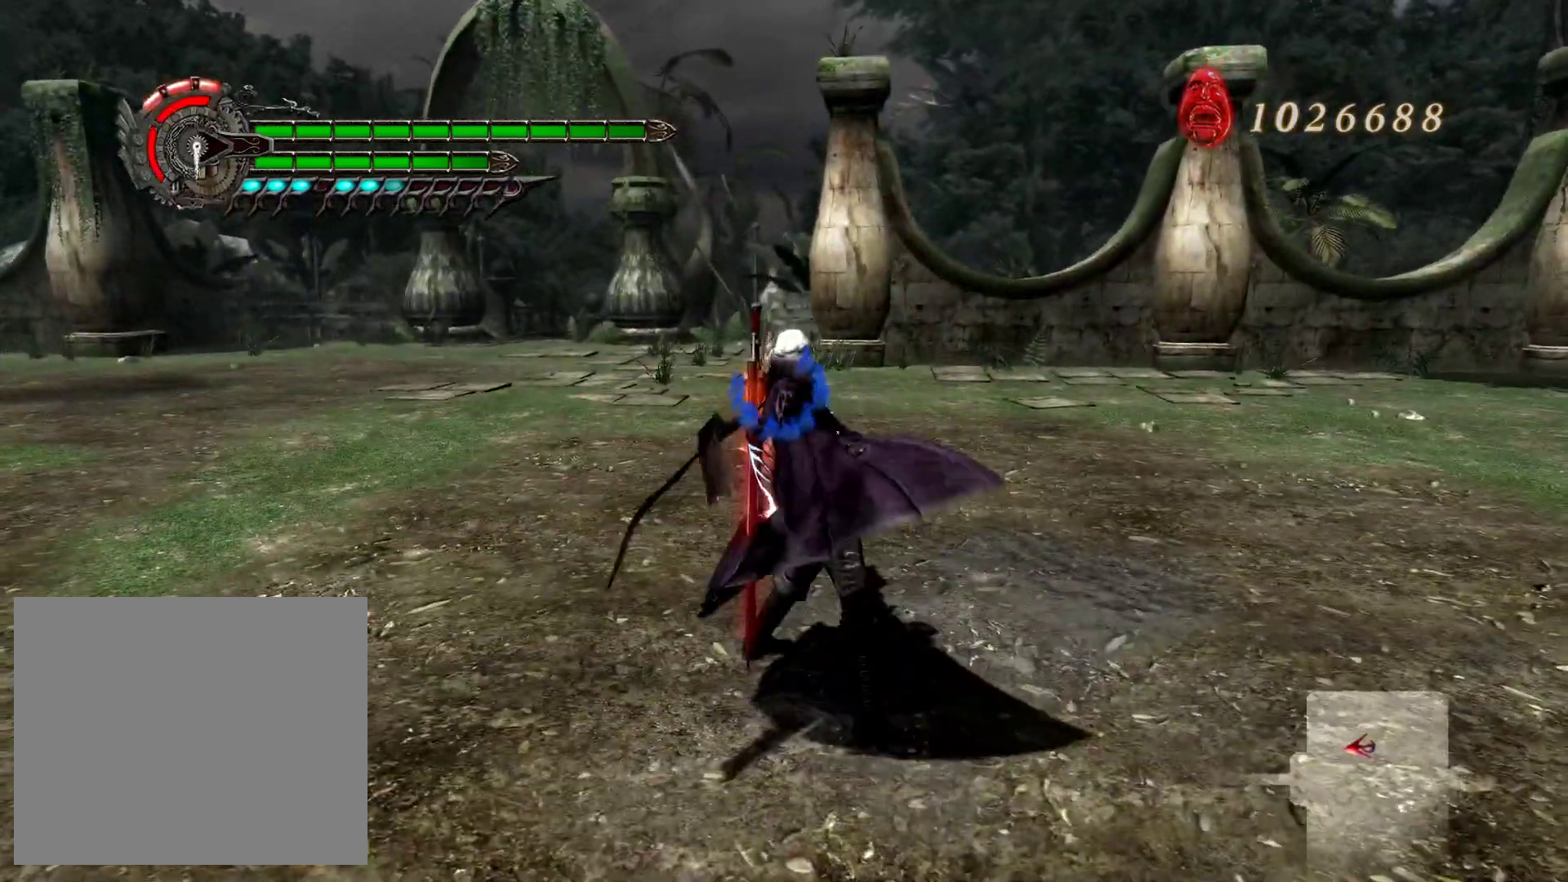
{"buttons": ["SQUARE", "L2"], "left_stick": "up", "right_stick": "center", "events": [[317, "left_stick", "up"], [417, "right_stick", "up-right"], [450, "SQUARE", "down"], [500, "right_stick", "center"]]}
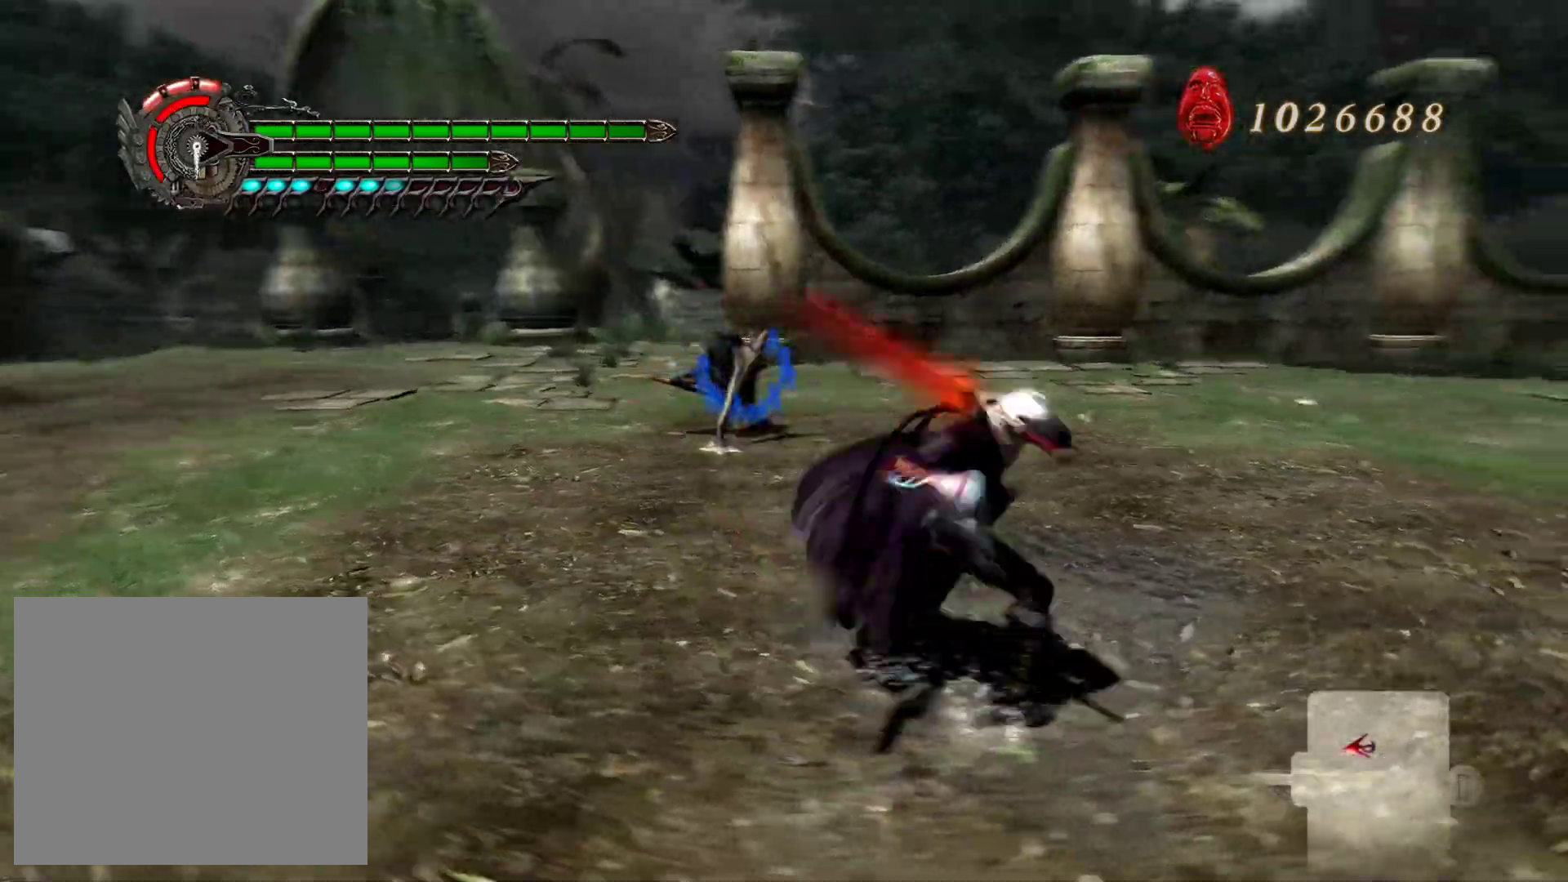
{"buttons": [], "left_stick": "center", "right_stick": "center", "events": [[17, "SQUARE", "up"], [17, "left_stick", "center"], [67, "L2", "up"]]}
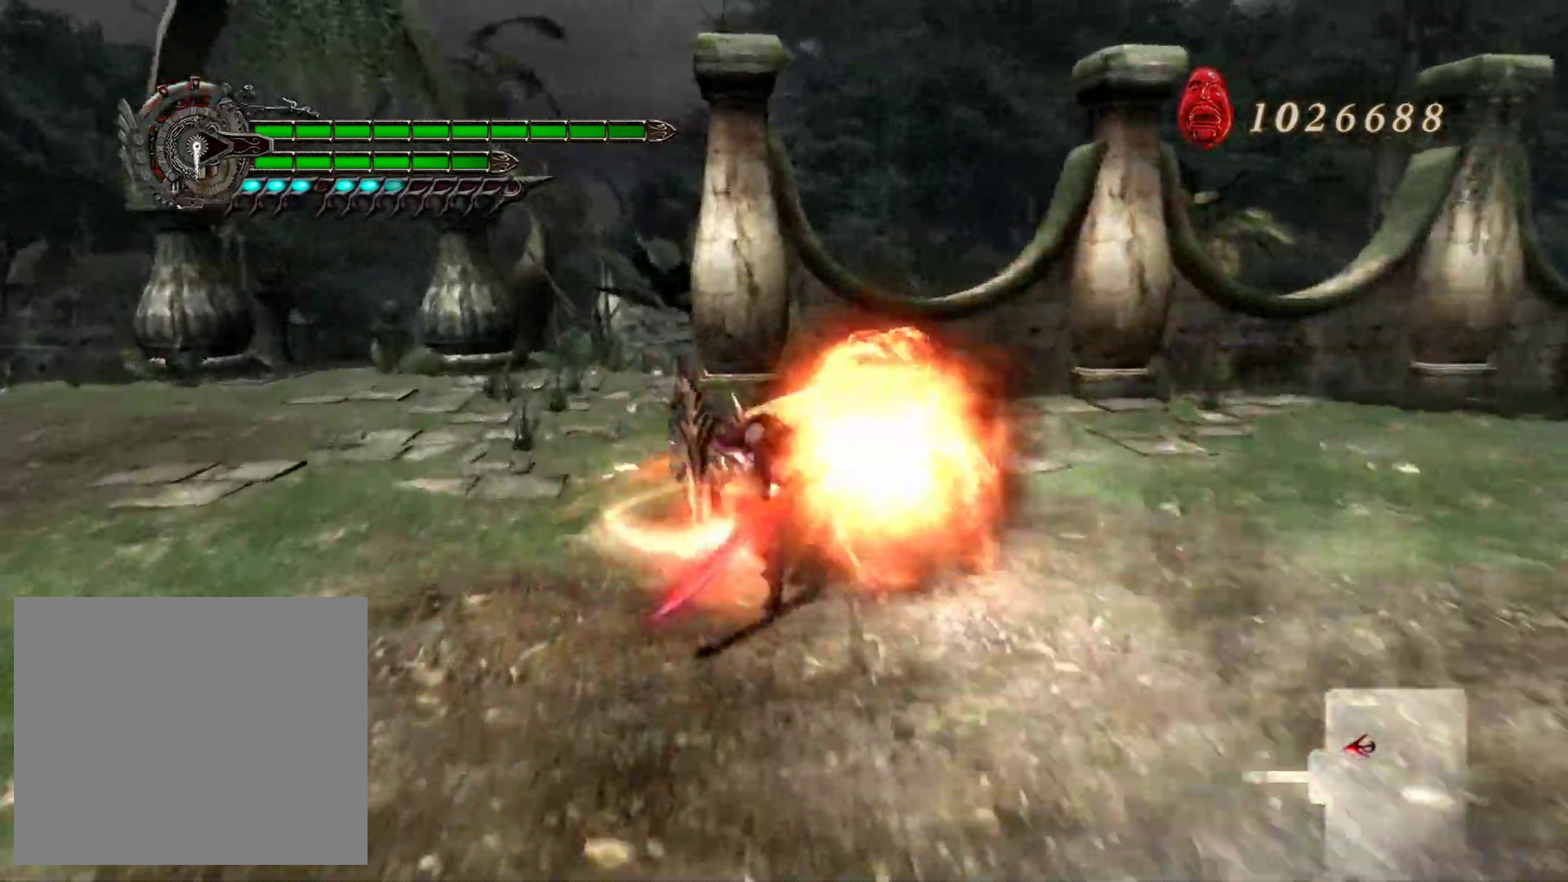
{"buttons": [], "left_stick": "center", "right_stick": "center", "events": [[100, "R1", "down"], [317, "R1", "up"]]}
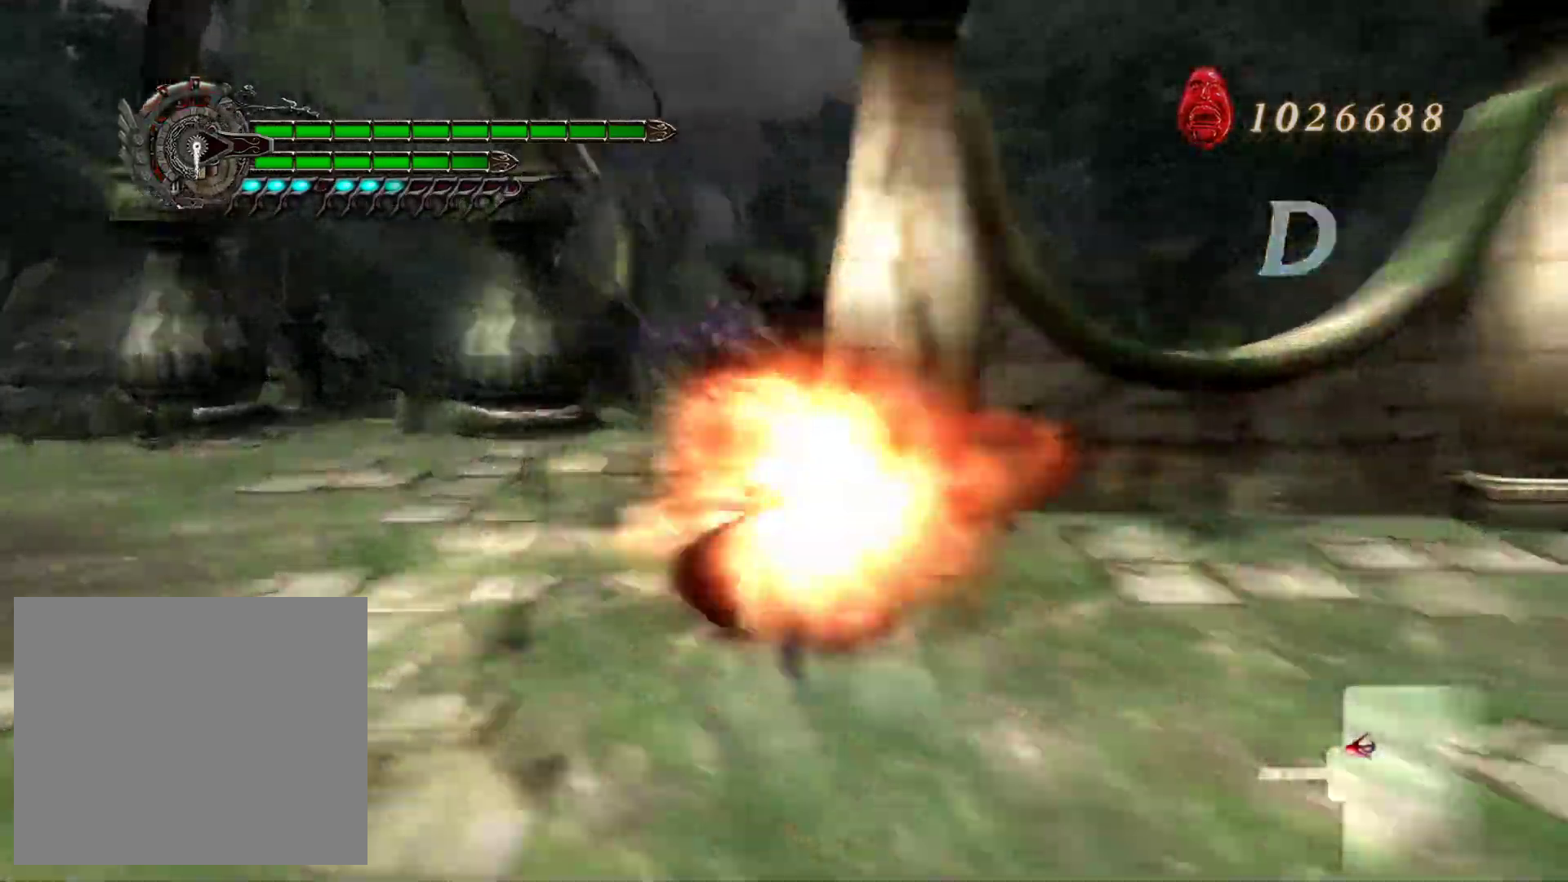
{"buttons": ["L2"], "left_stick": "center", "right_stick": "center", "events": [[433, "L2", "down"]]}
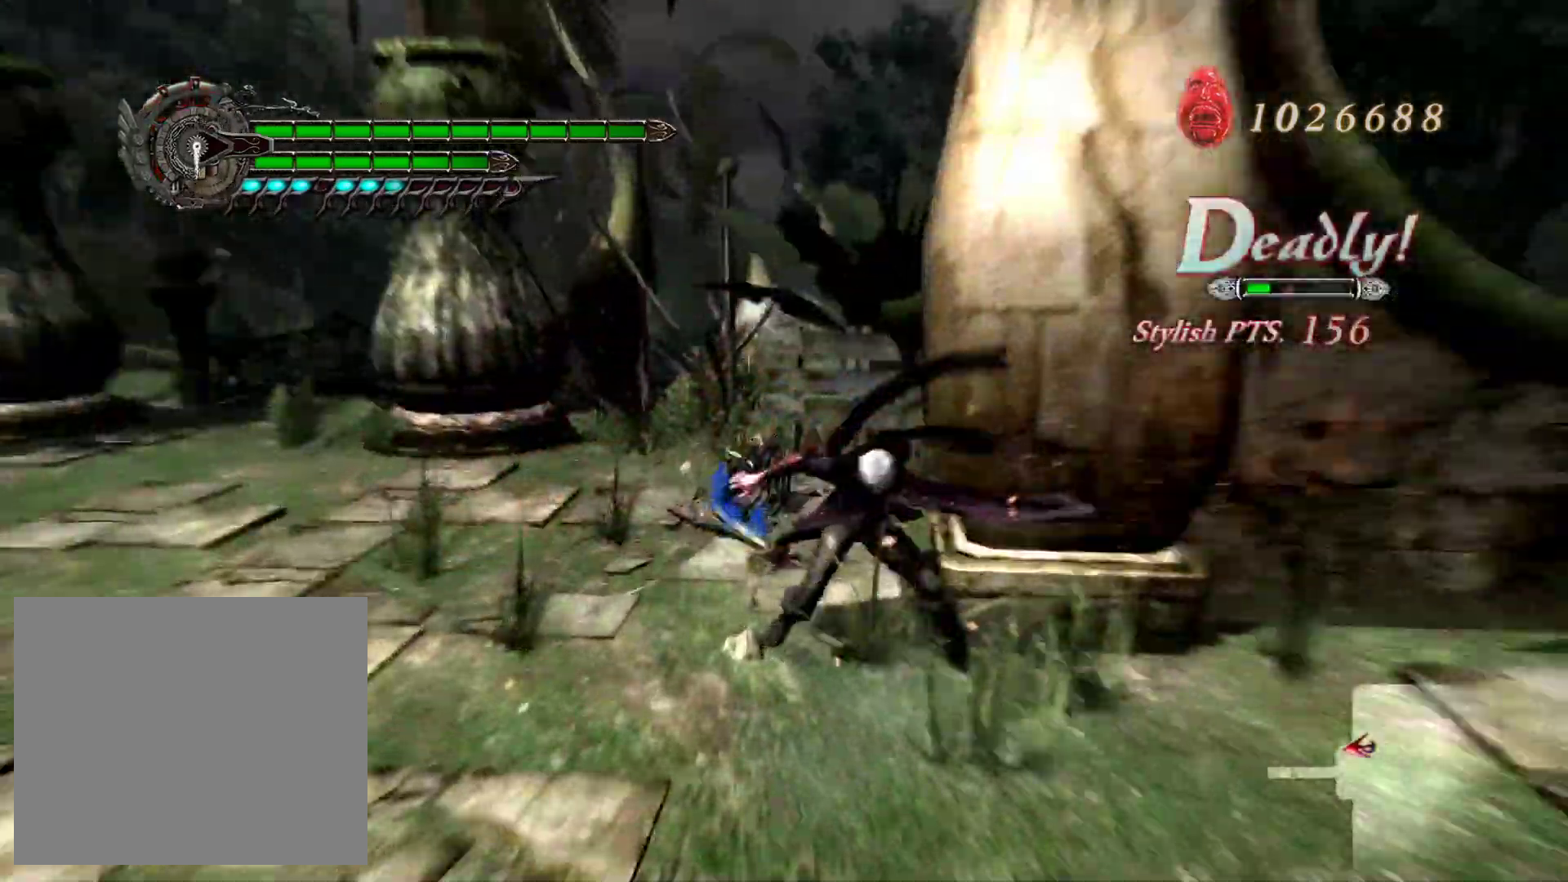
{"buttons": ["L2"], "left_stick": "center", "right_stick": "center", "events": [[67, "R2", "down"], [283, "R2", "up"]]}
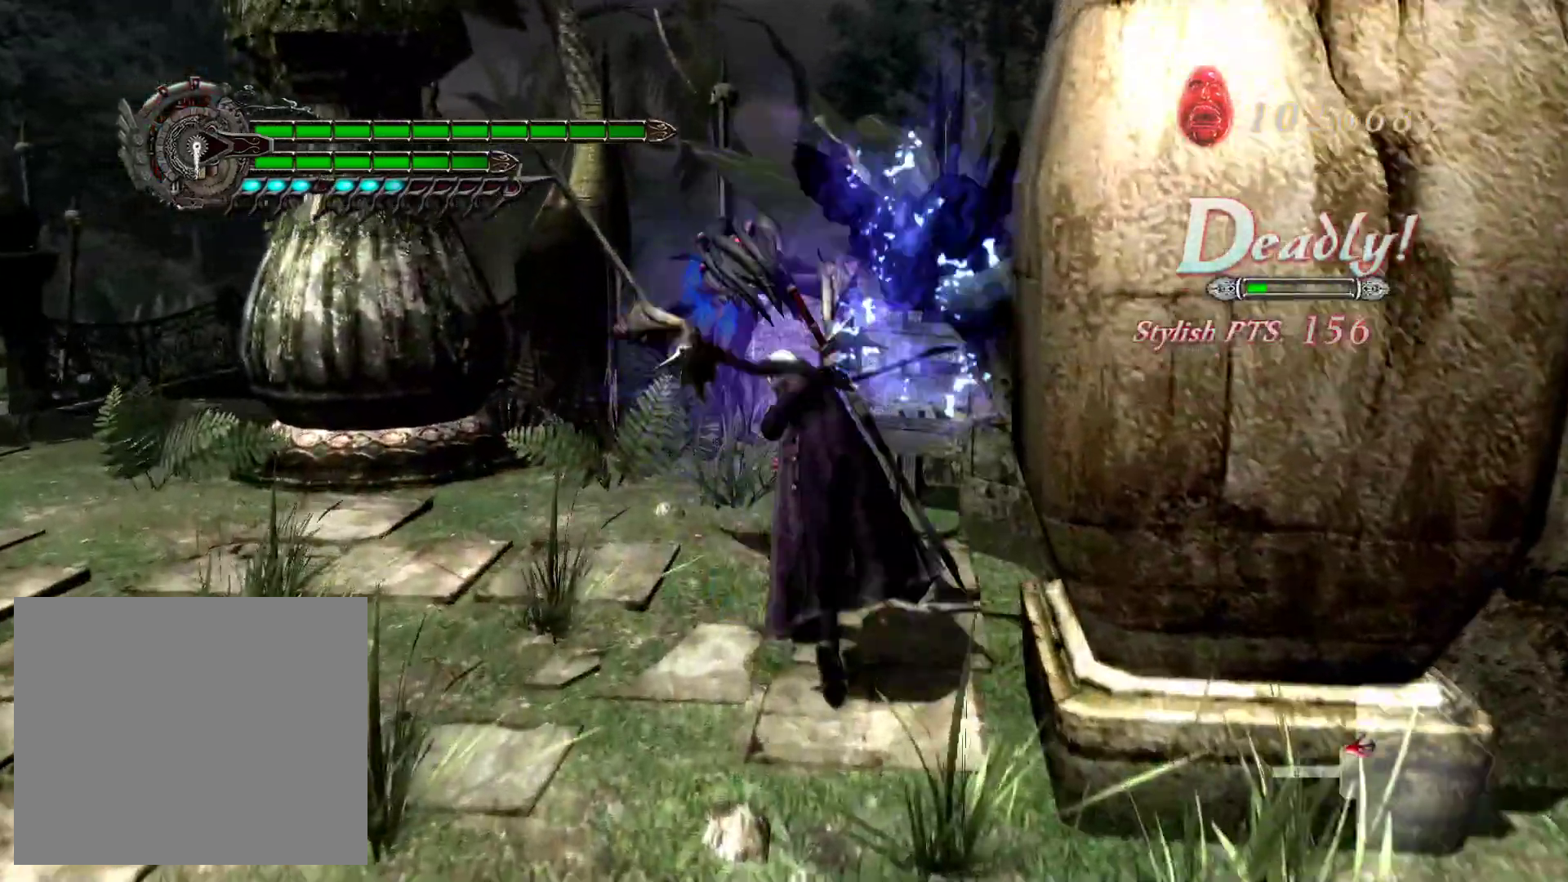
{"buttons": ["R1"], "left_stick": "center", "right_stick": "center", "events": [[83, "L2", "up"], [183, "SQUARE", "down"], [300, "SQUARE", "up"], [467, "R1", "down"]]}